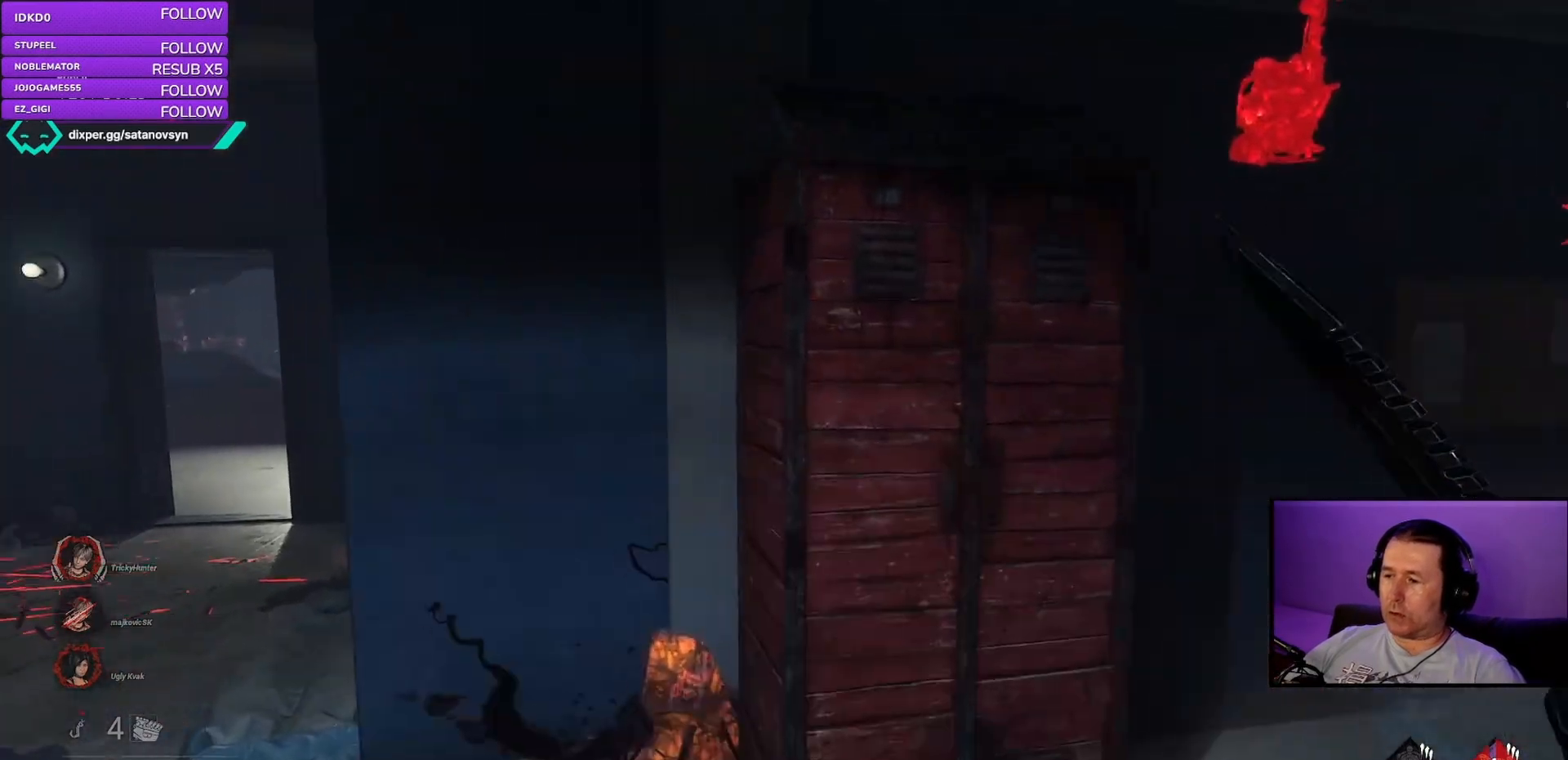
Gameplay with keyboard and mouse; each line is a JSON object with the keys and mouse buttons held at the frame after it. "events" lists presses ("down") and releases ("up") of "a", "ctrl", "d", "e", "q", "s", "shift", "space", "w", "mouse_left", "mouse_right", "mouse_mb4" and "mouse_mb5" between this image and that frame as [ms after this image, input, new state], when the widget could be followed in between. "mouse_left", "mouse_right", "mouse_mb4", "mouse_mb5" = the "left", "right", "mb4", "mb5" buttons of the "mouse" list. No other keys are recorded. Mouse movement is not recorded. Not read: mouse_wheel.
{"keys": [], "mouse": ["left"], "events": []}
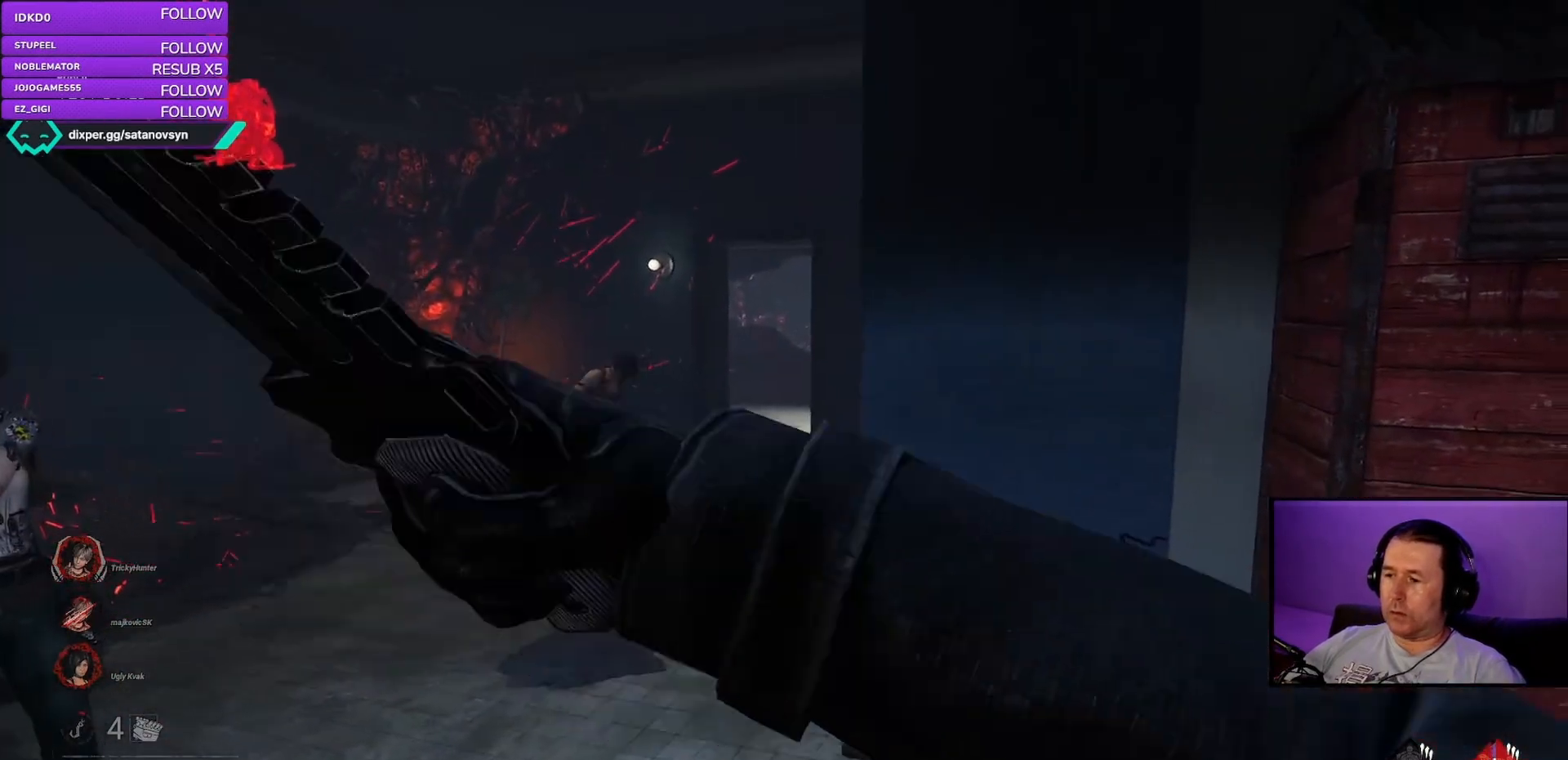
{"keys": [], "mouse": [], "events": [[333, "mouse_left", "up"]]}
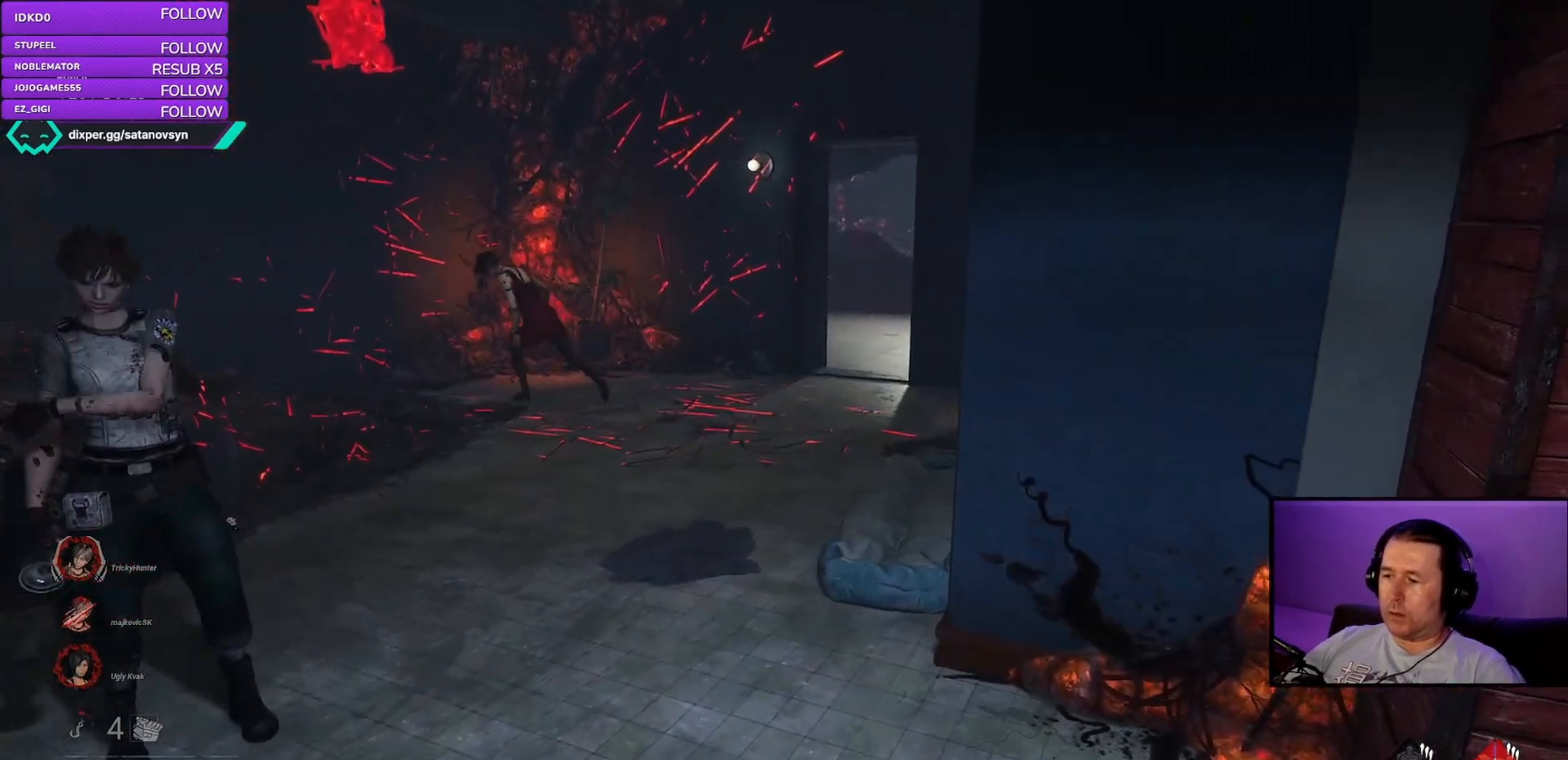
{"keys": [], "mouse": [], "events": []}
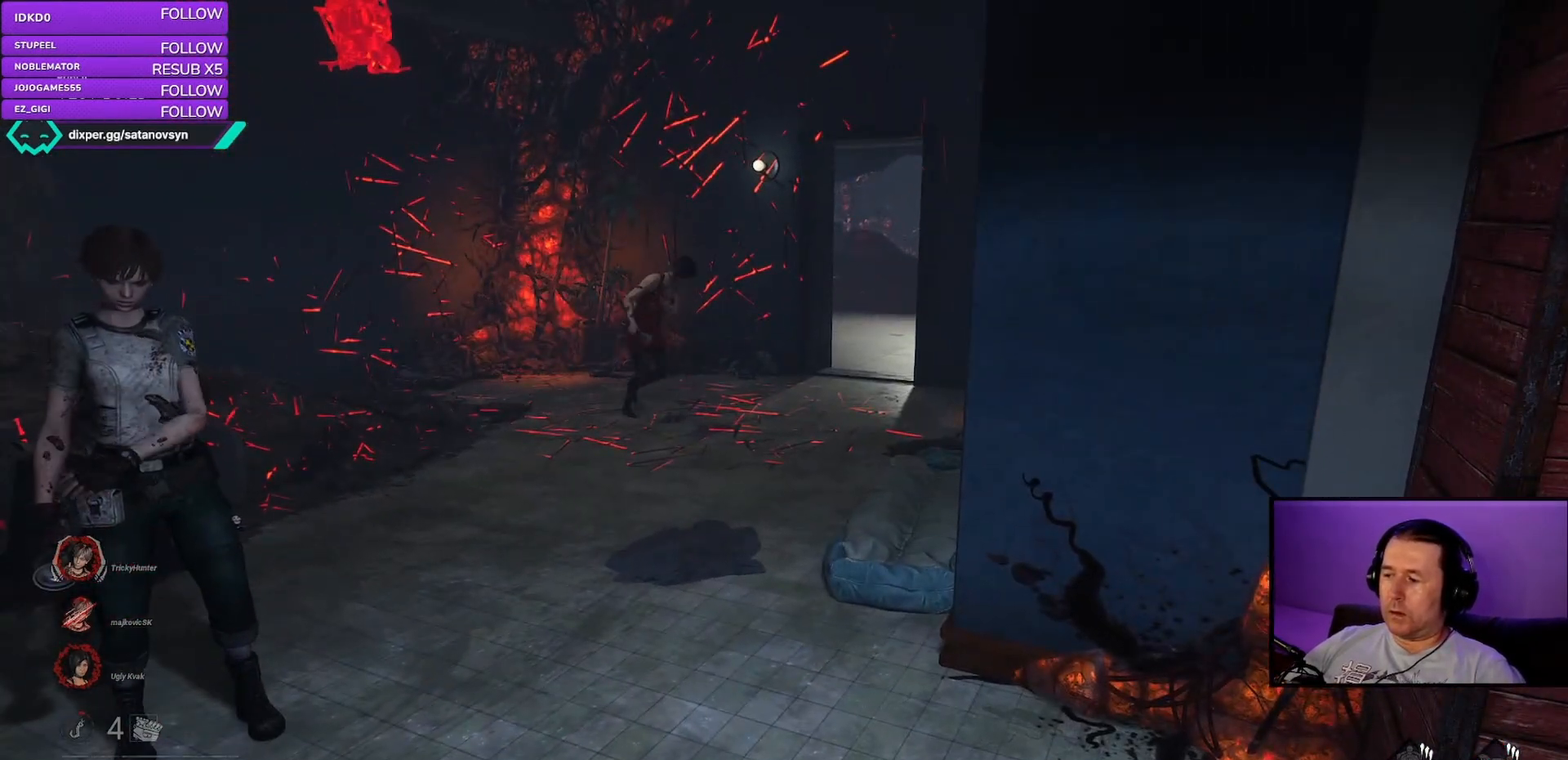
{"keys": [], "mouse": [], "events": []}
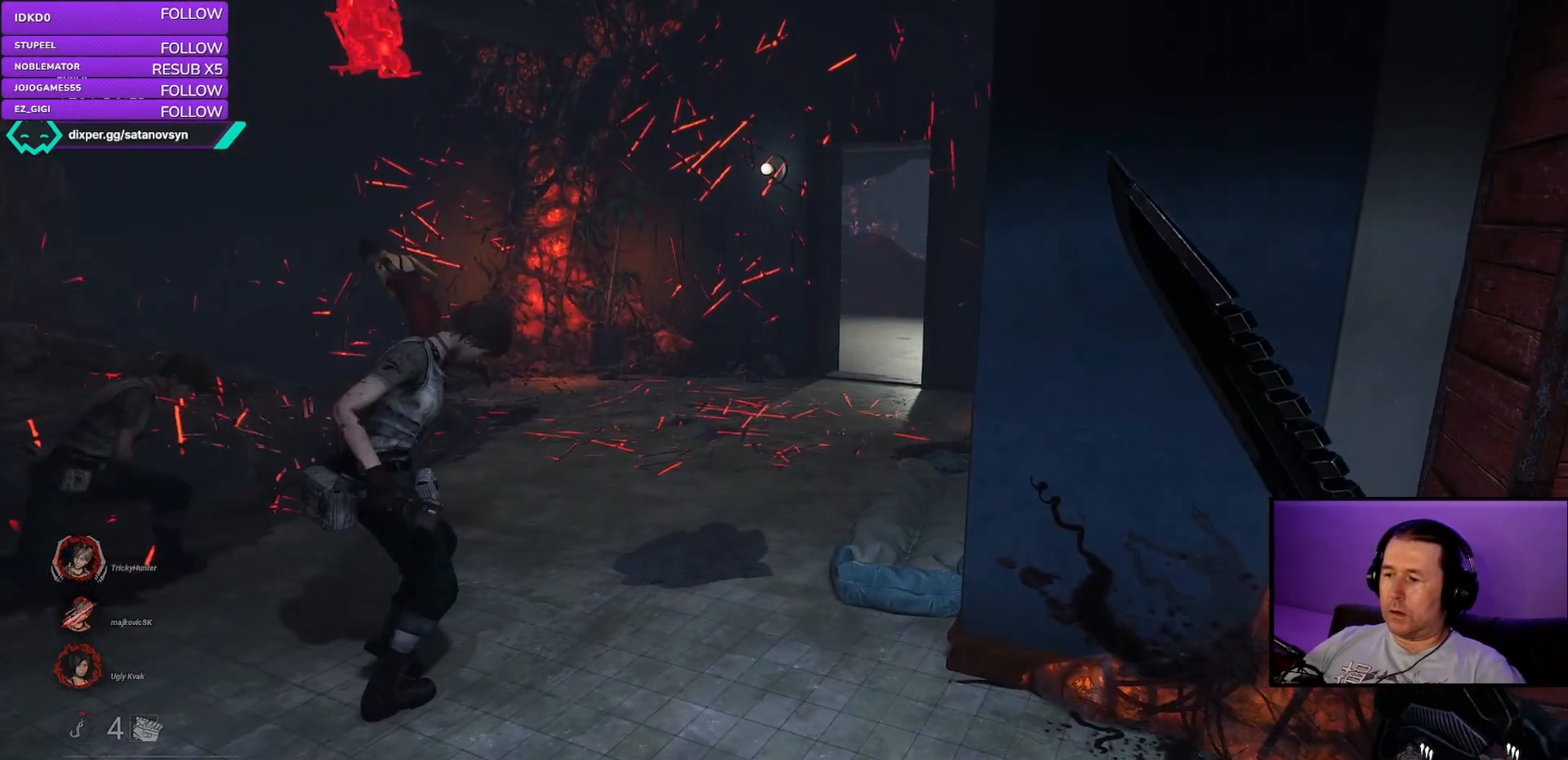
{"keys": [], "mouse": [], "events": []}
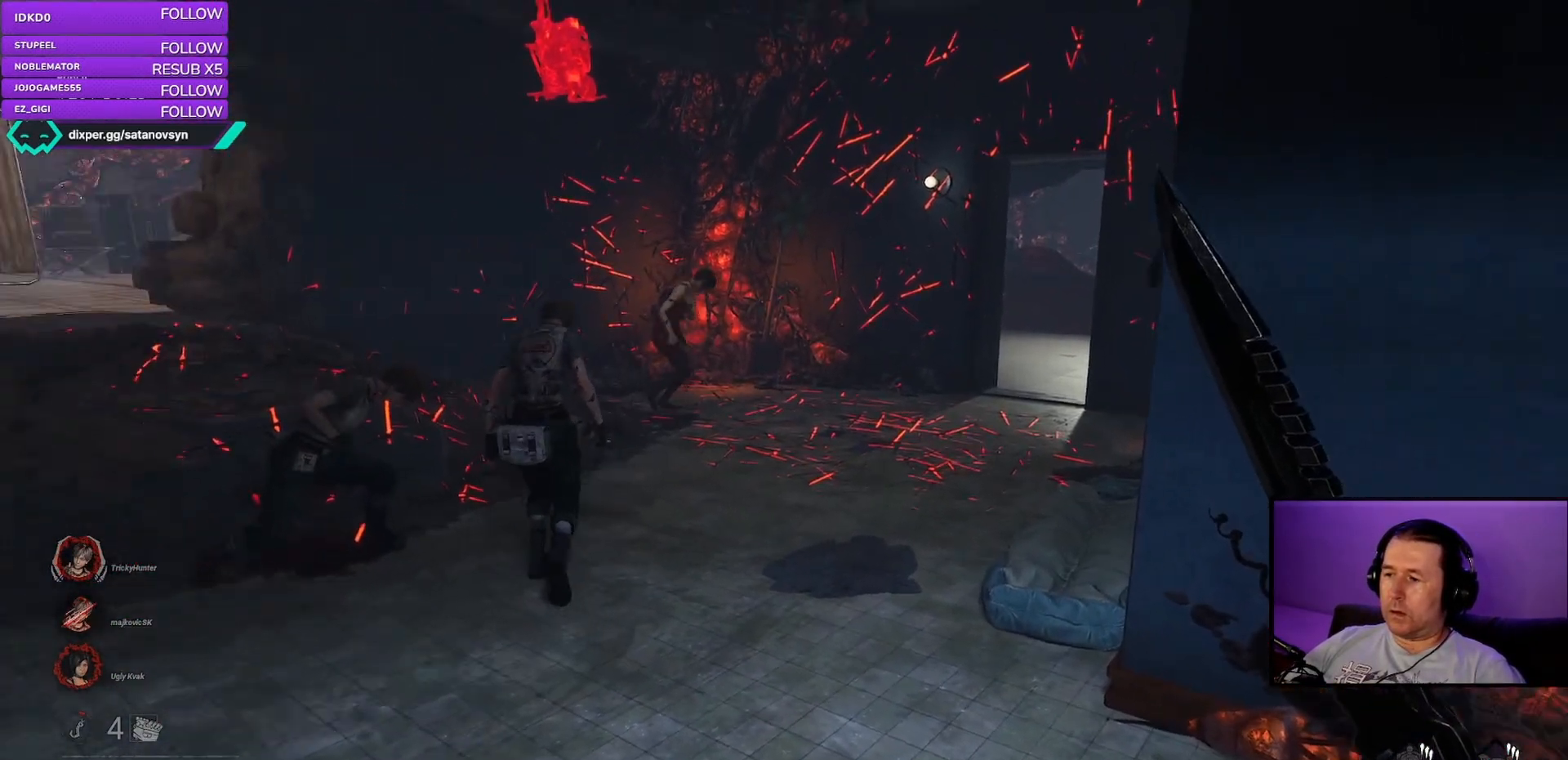
{"keys": [], "mouse": [], "events": []}
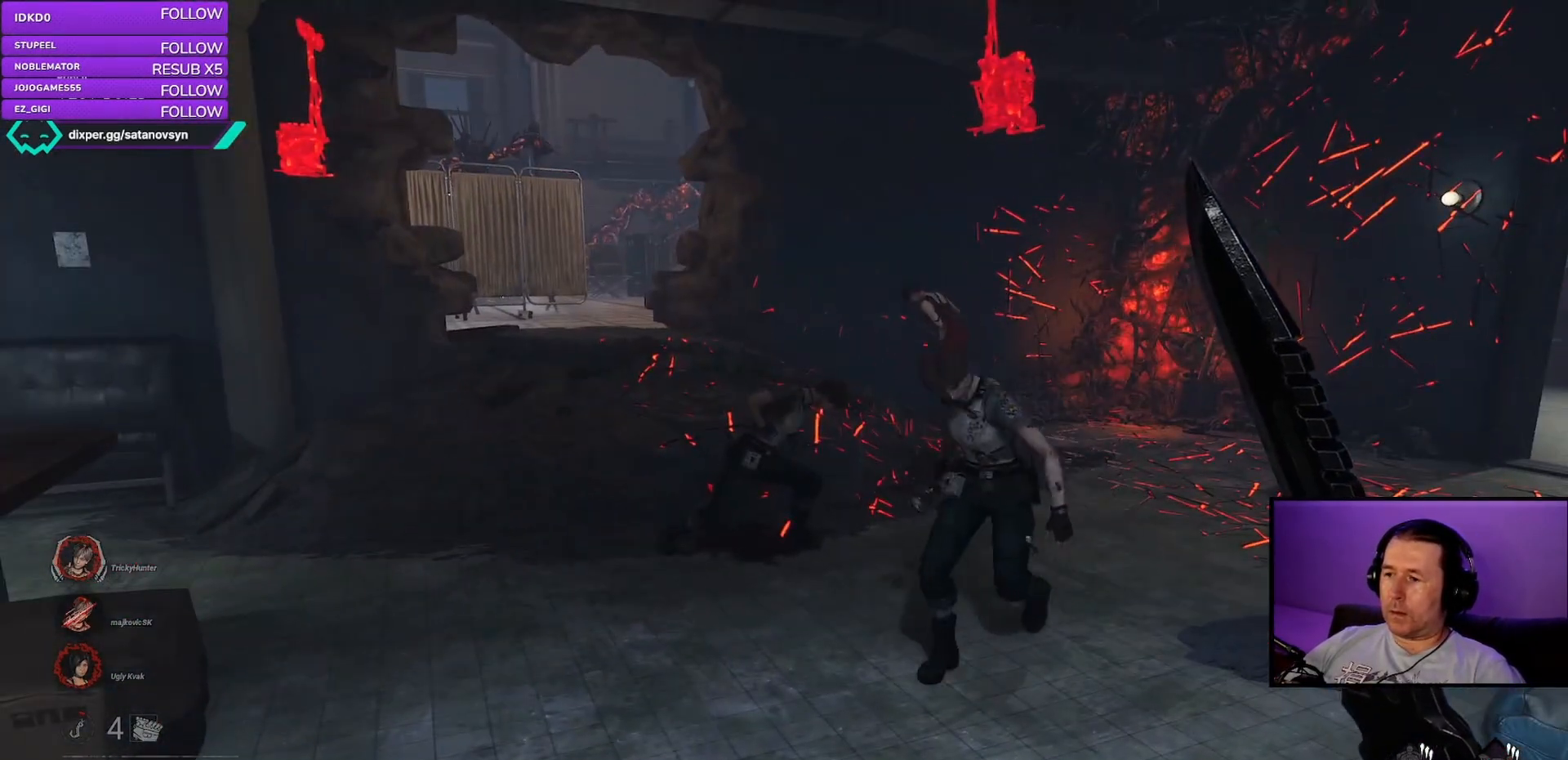
{"keys": [], "mouse": [], "events": []}
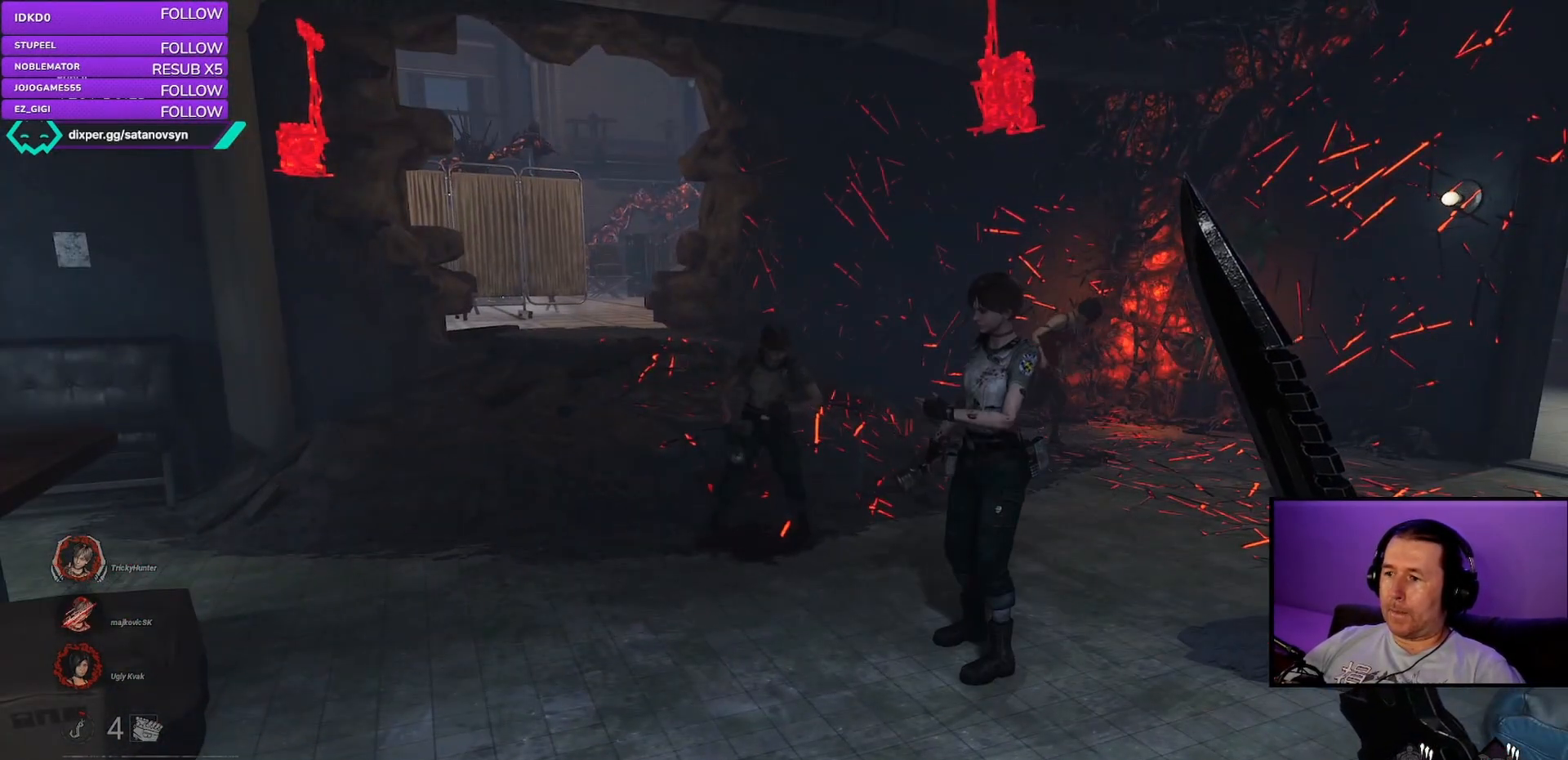
{"keys": [], "mouse": [], "events": []}
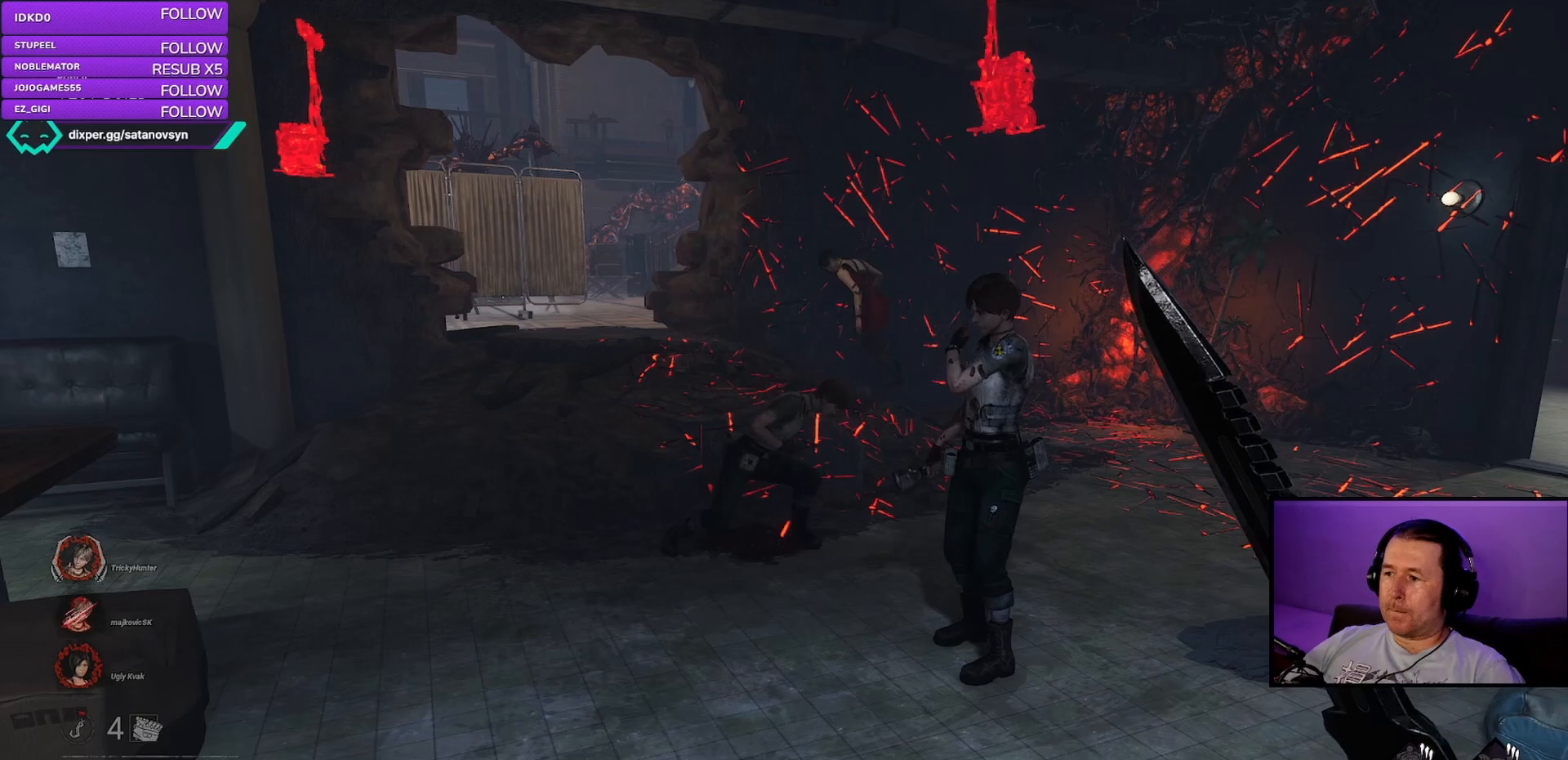
{"keys": ["w"], "mouse": [], "events": [[450, "w", "down"]]}
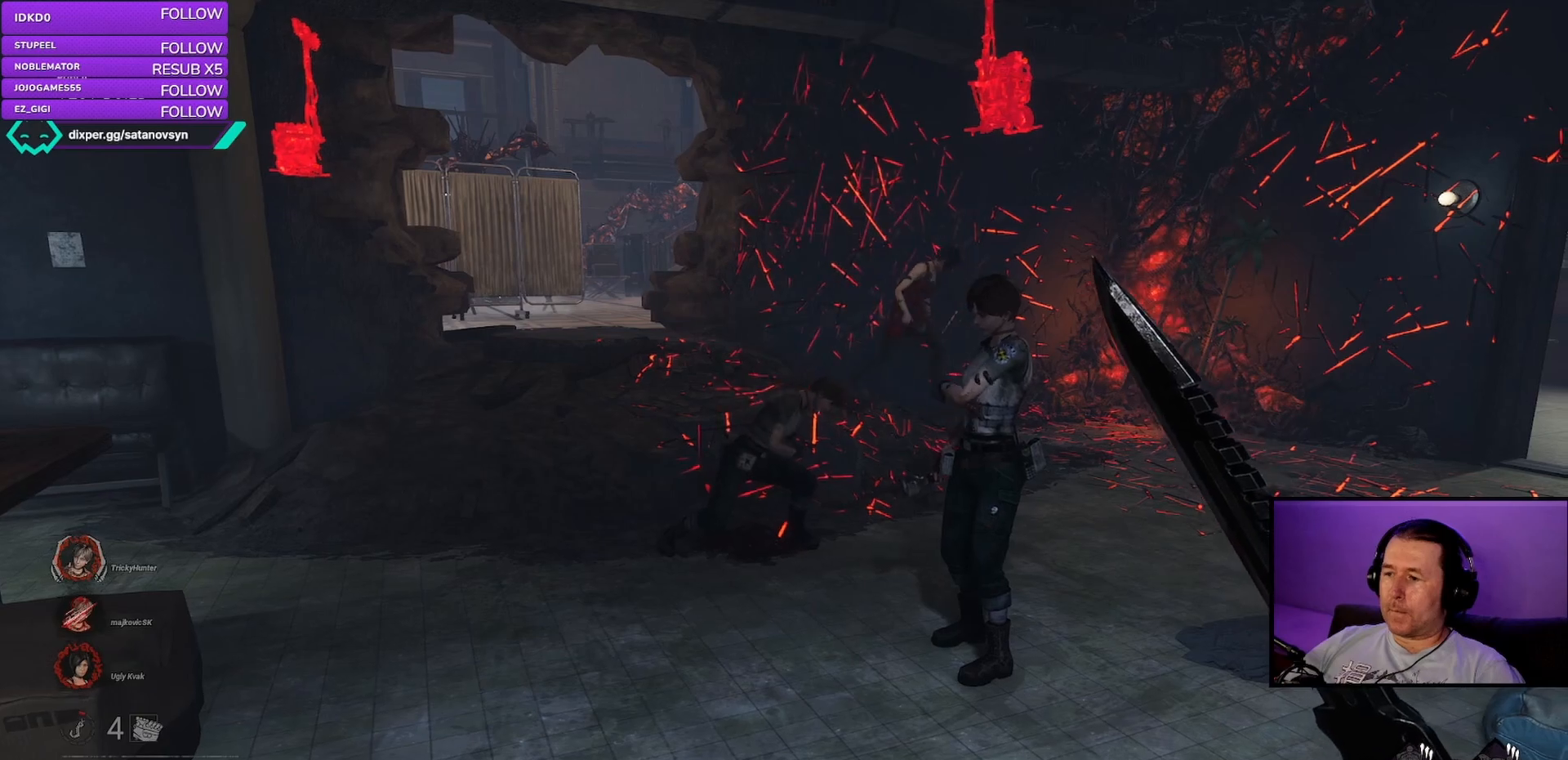
{"keys": ["w"], "mouse": [], "events": [[183, "d", "down"], [483, "d", "up"]]}
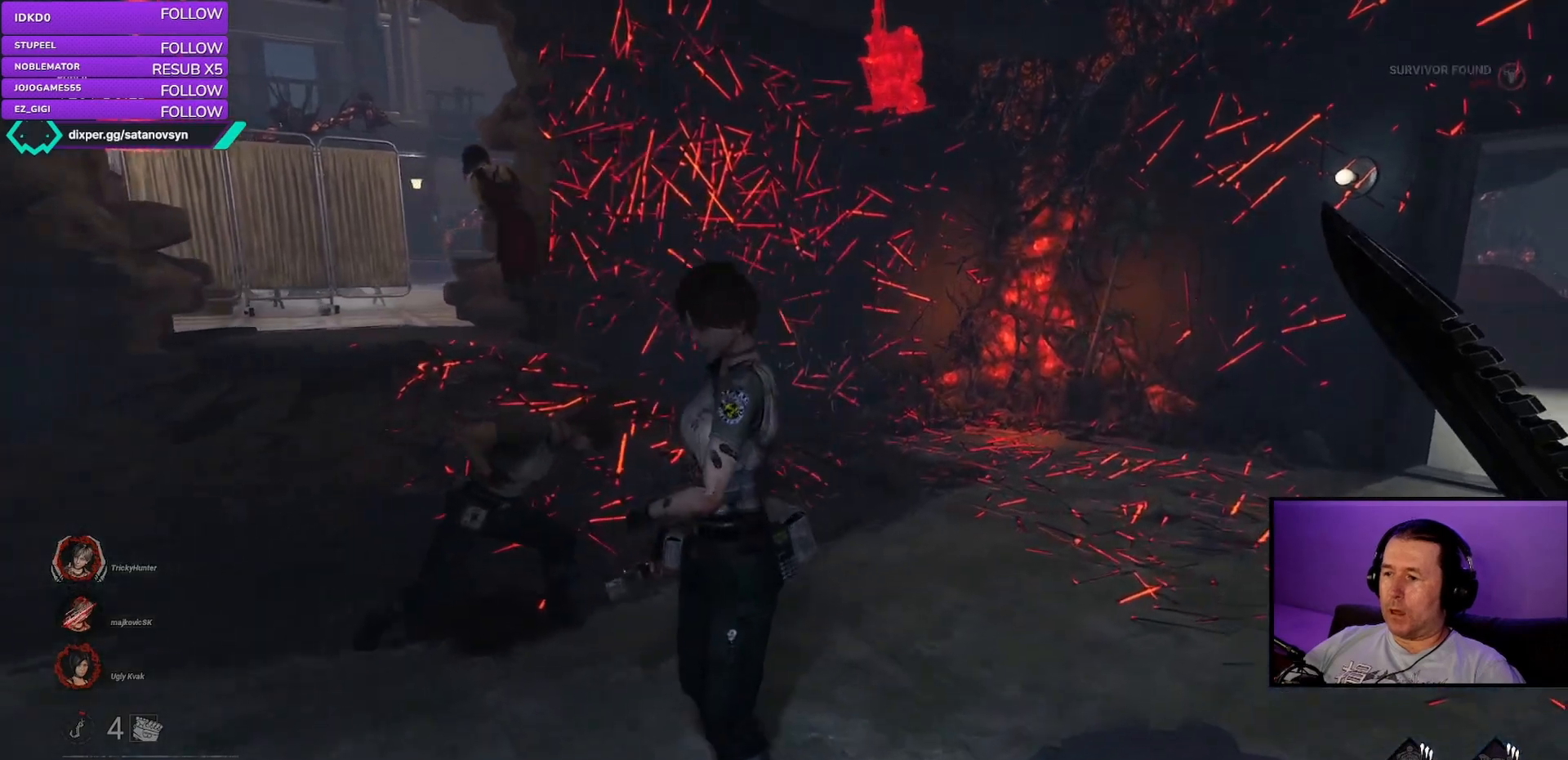
{"keys": ["d"], "mouse": [], "events": [[83, "d", "down"], [467, "w", "up"]]}
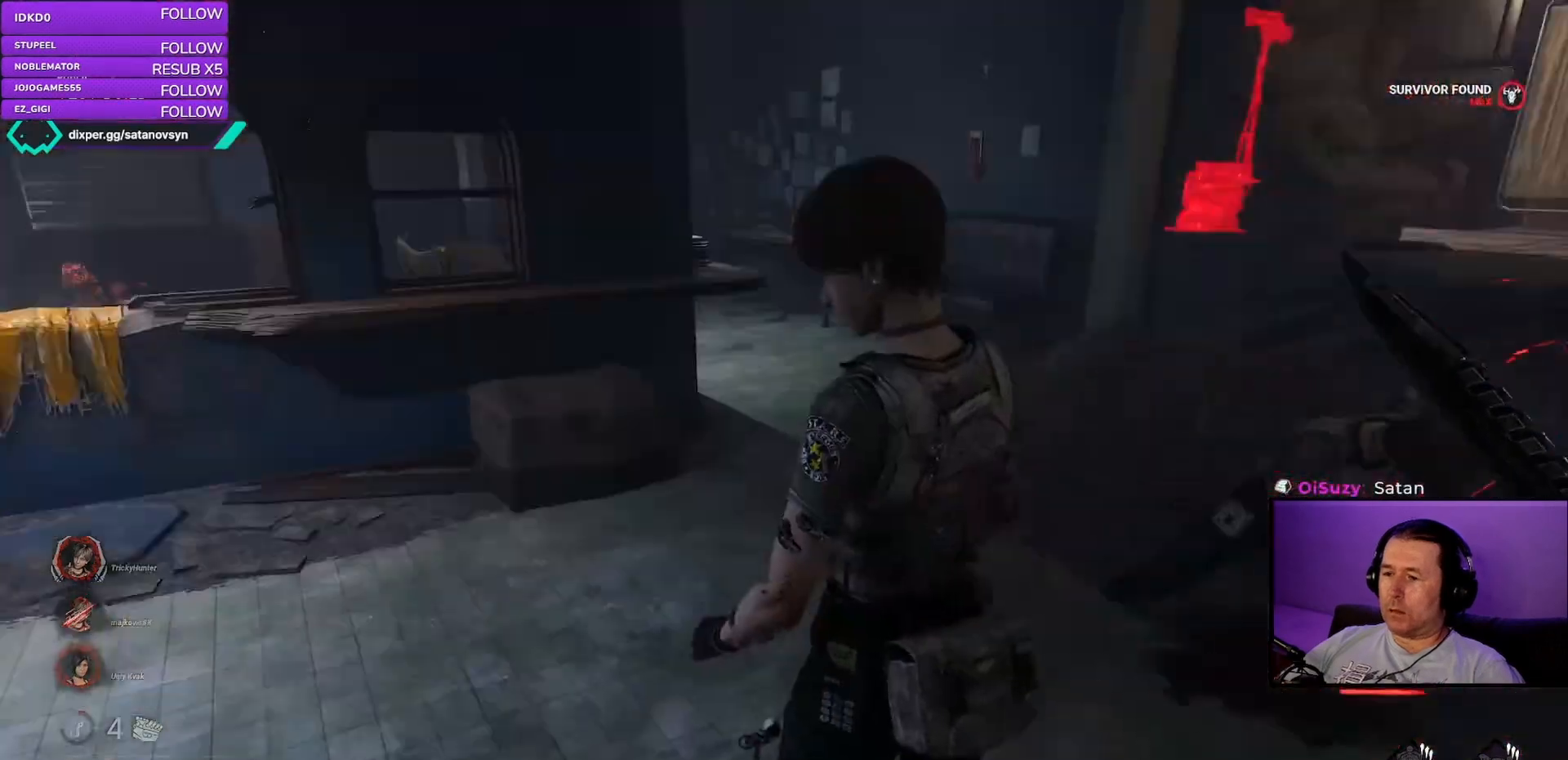
{"keys": ["s"], "mouse": [], "events": [[217, "s", "down"], [267, "d", "up"]]}
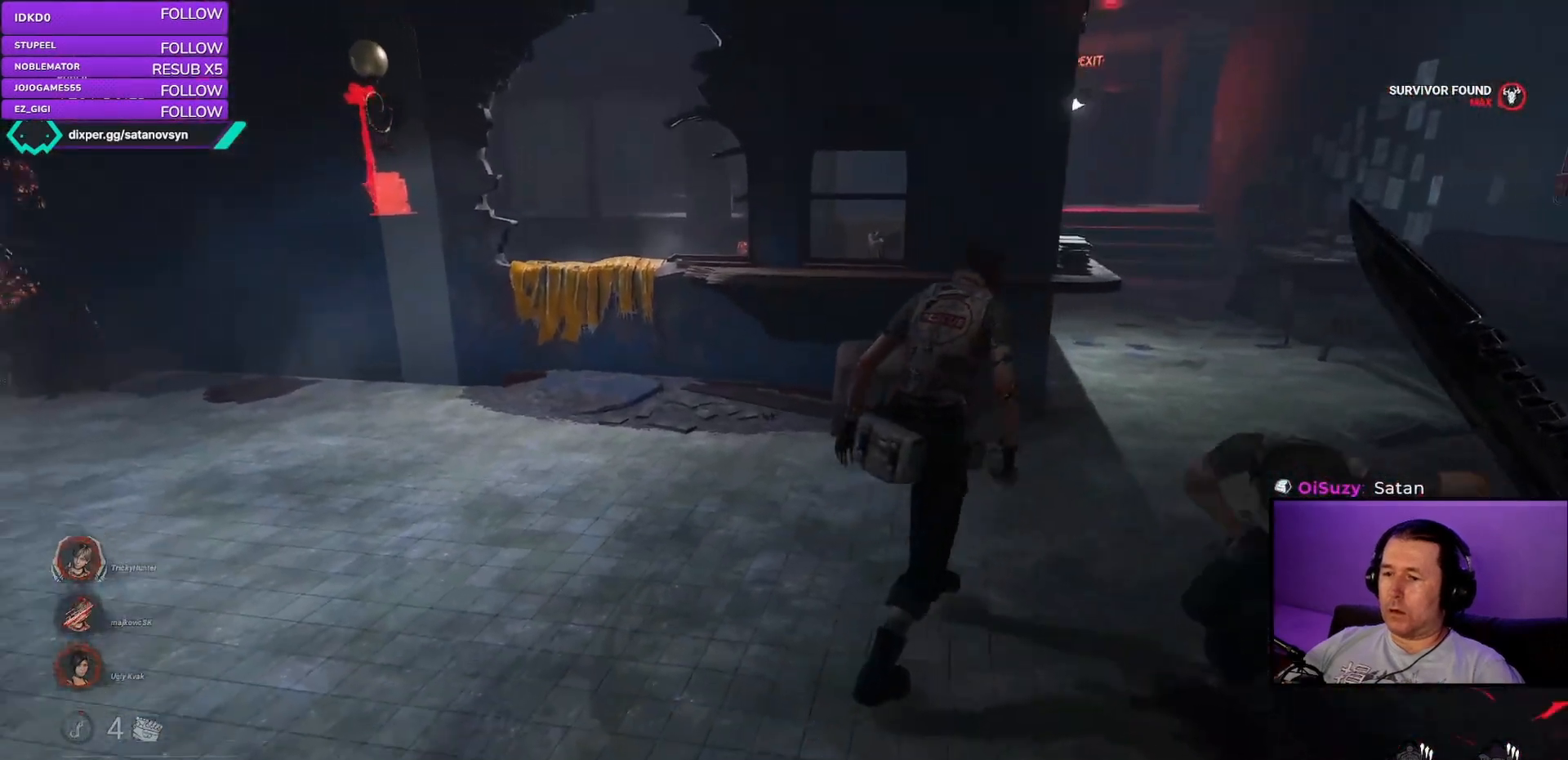
{"keys": [], "mouse": [], "events": [[200, "a", "down"], [367, "s", "up"], [400, "a", "up"]]}
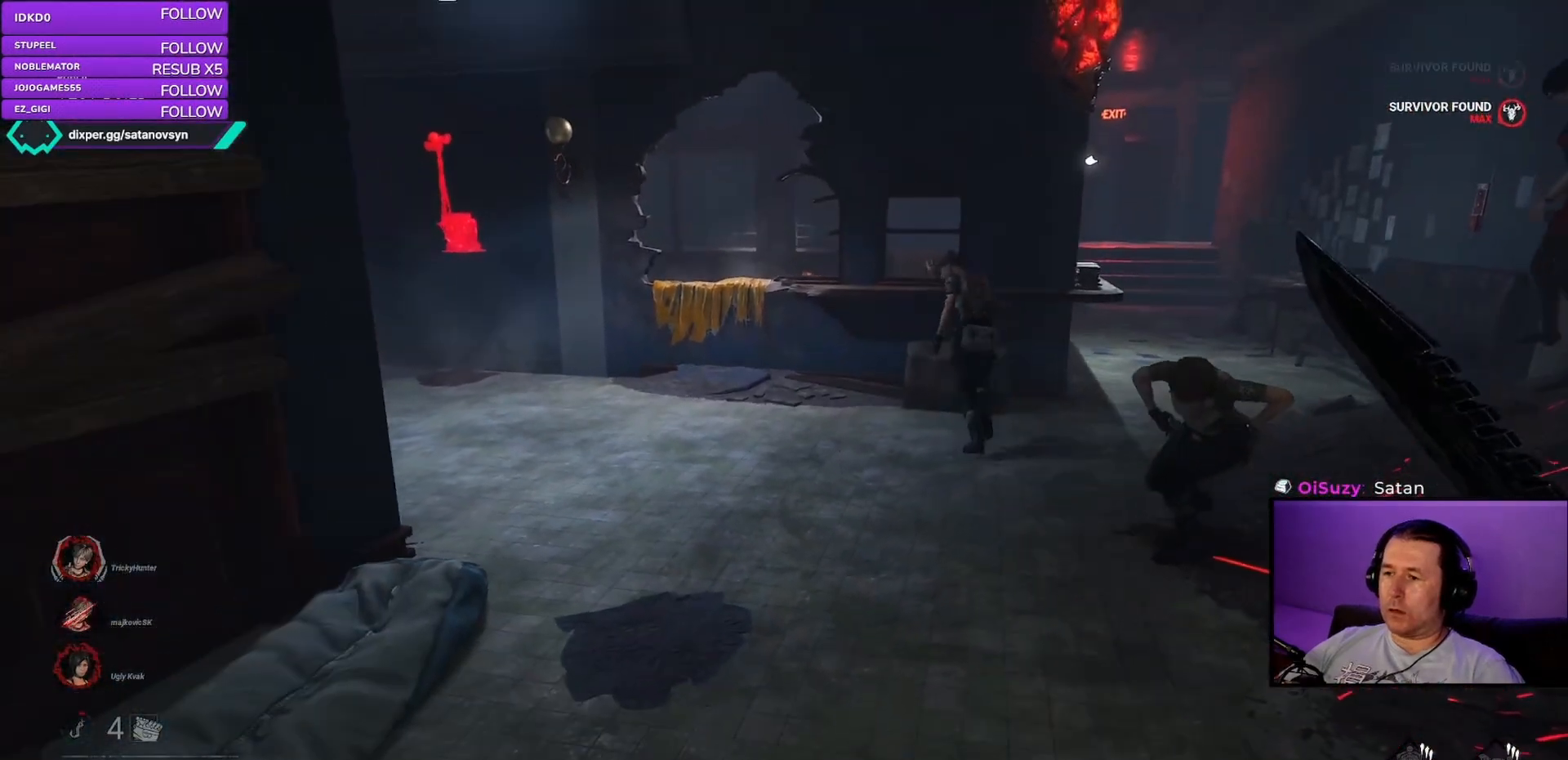
{"keys": [], "mouse": [], "events": [[50, "w", "down"], [267, "a", "down"], [417, "w", "up"], [467, "a", "up"]]}
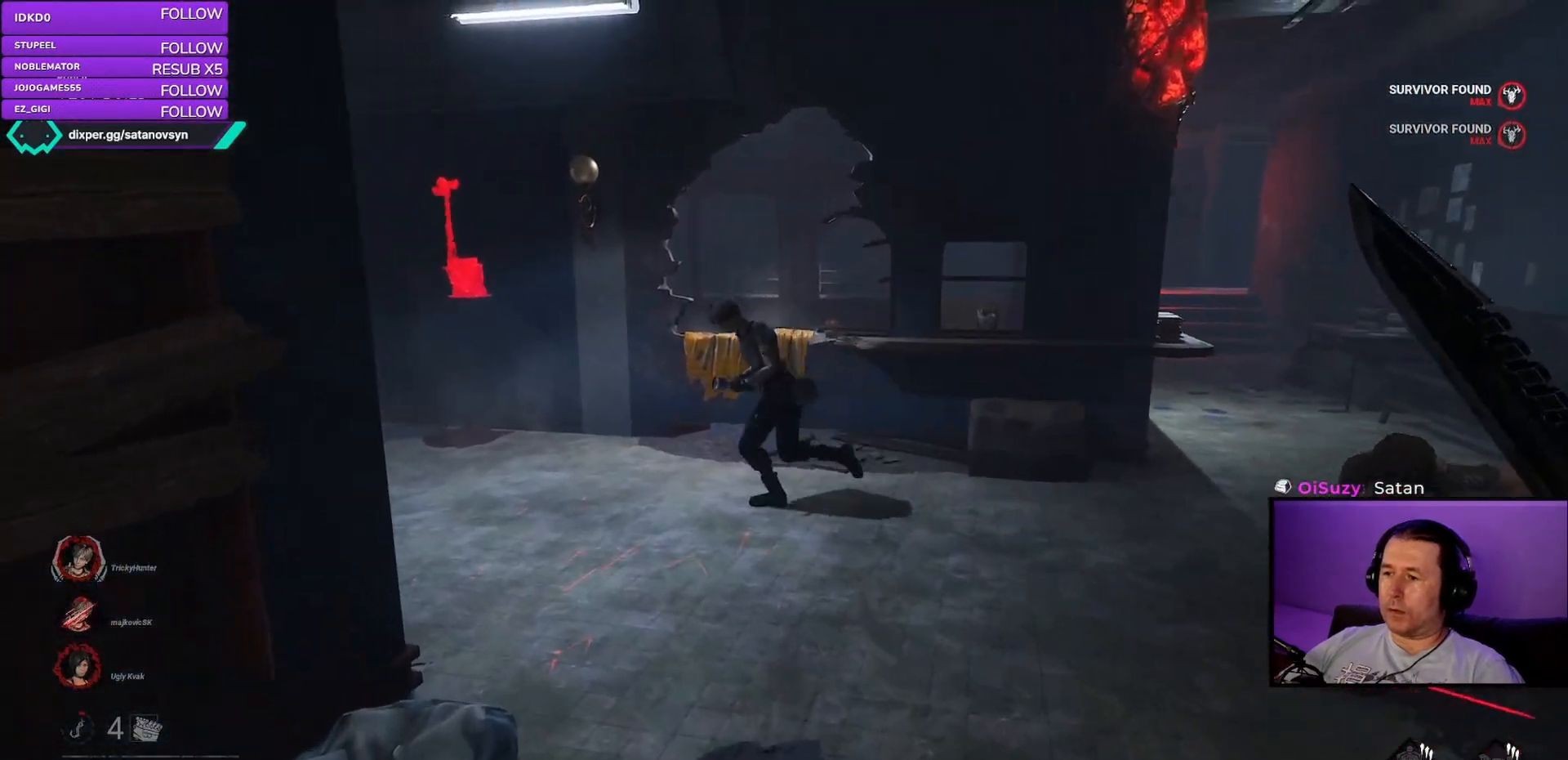
{"keys": ["w"], "mouse": ["right"], "events": [[33, "mouse_right", "down"], [300, "w", "down"]]}
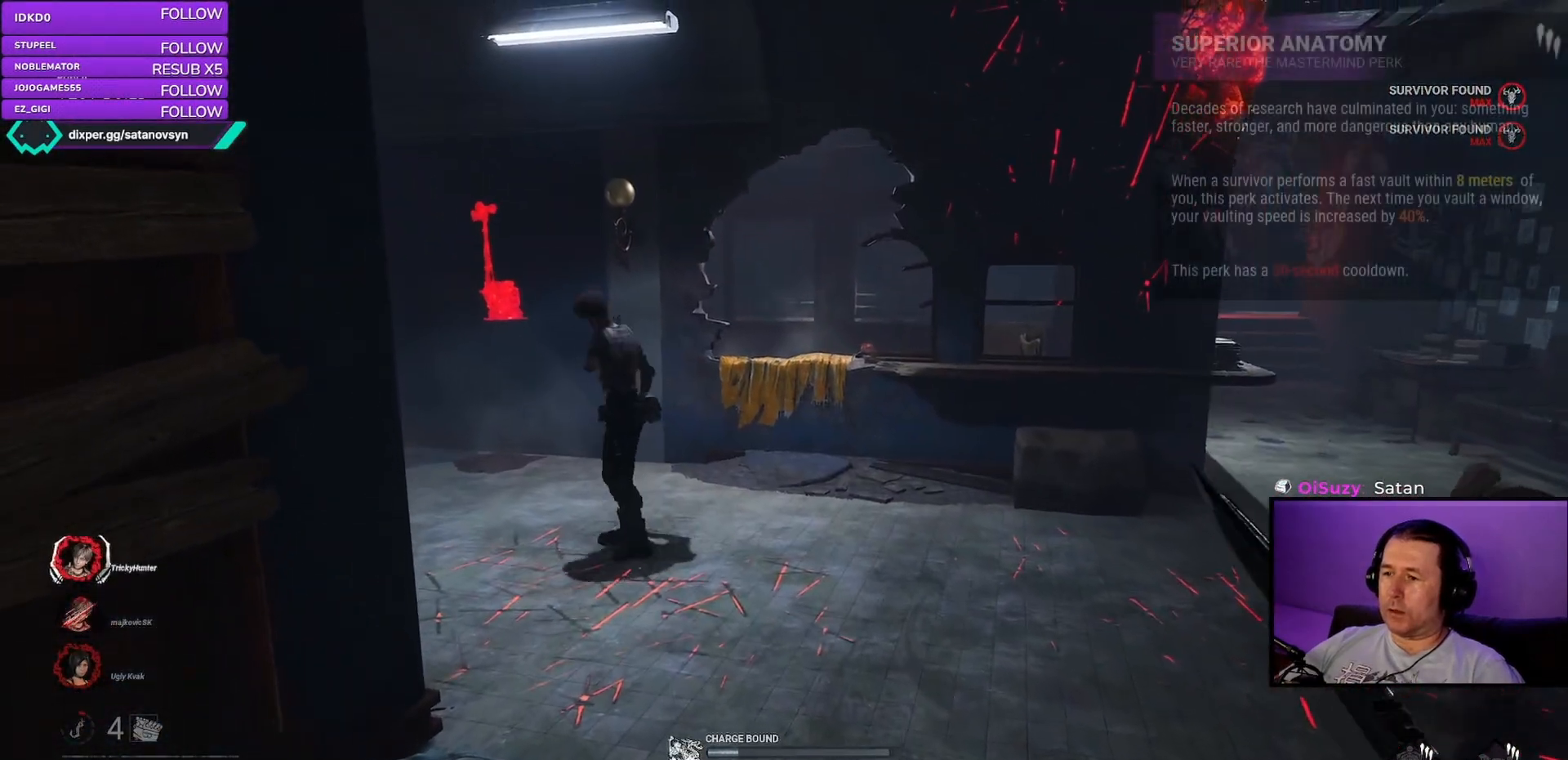
{"keys": ["w"], "mouse": ["right"], "events": [[67, "w", "up"], [117, "a", "down"], [400, "a", "up"], [400, "w", "down"]]}
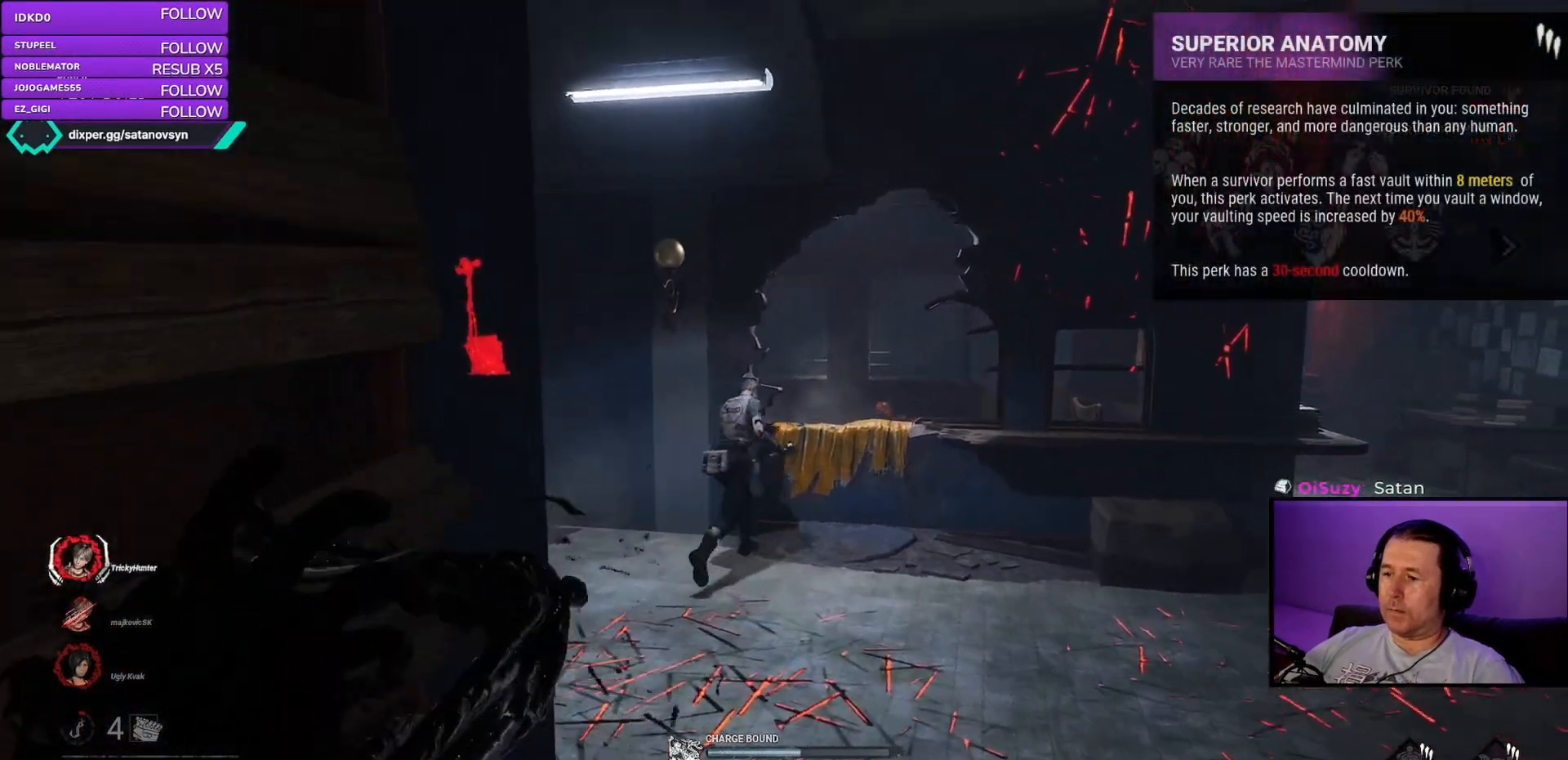
{"keys": ["w"], "mouse": ["right"], "events": []}
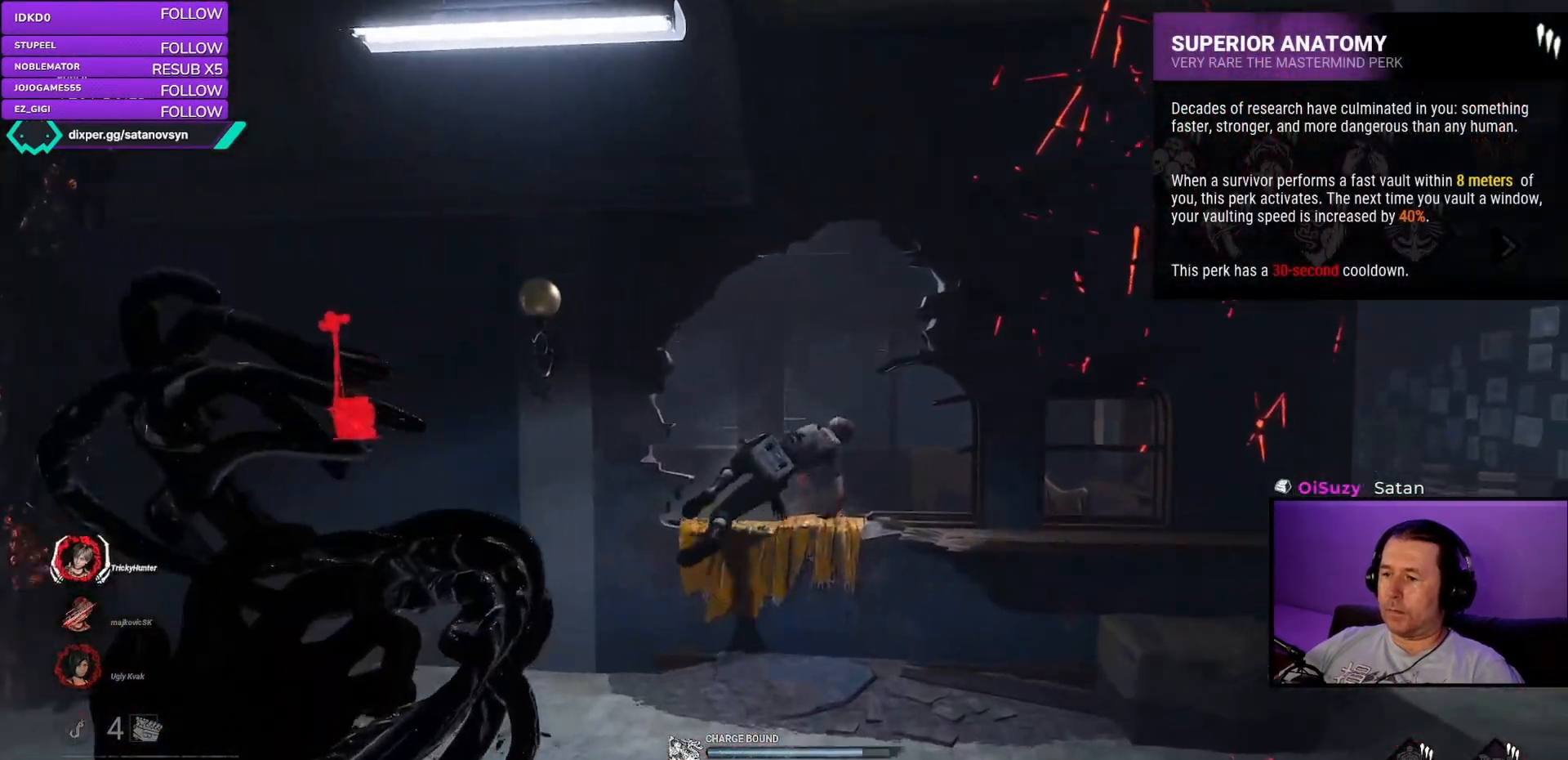
{"keys": ["w"], "mouse": ["left", "right"], "events": [[433, "mouse_left", "down"]]}
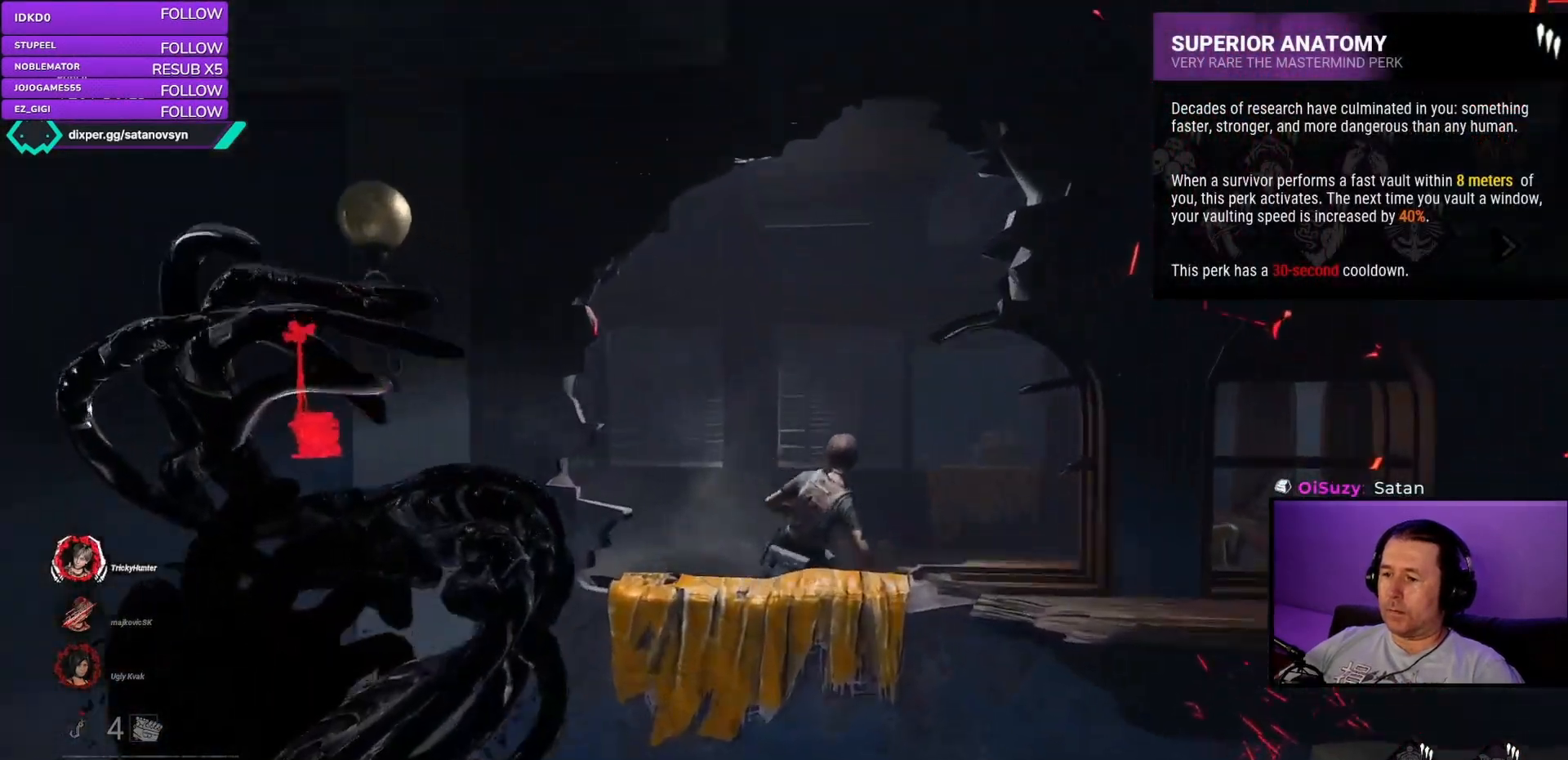
{"keys": ["w"], "mouse": ["right"], "events": [[383, "mouse_left", "up"]]}
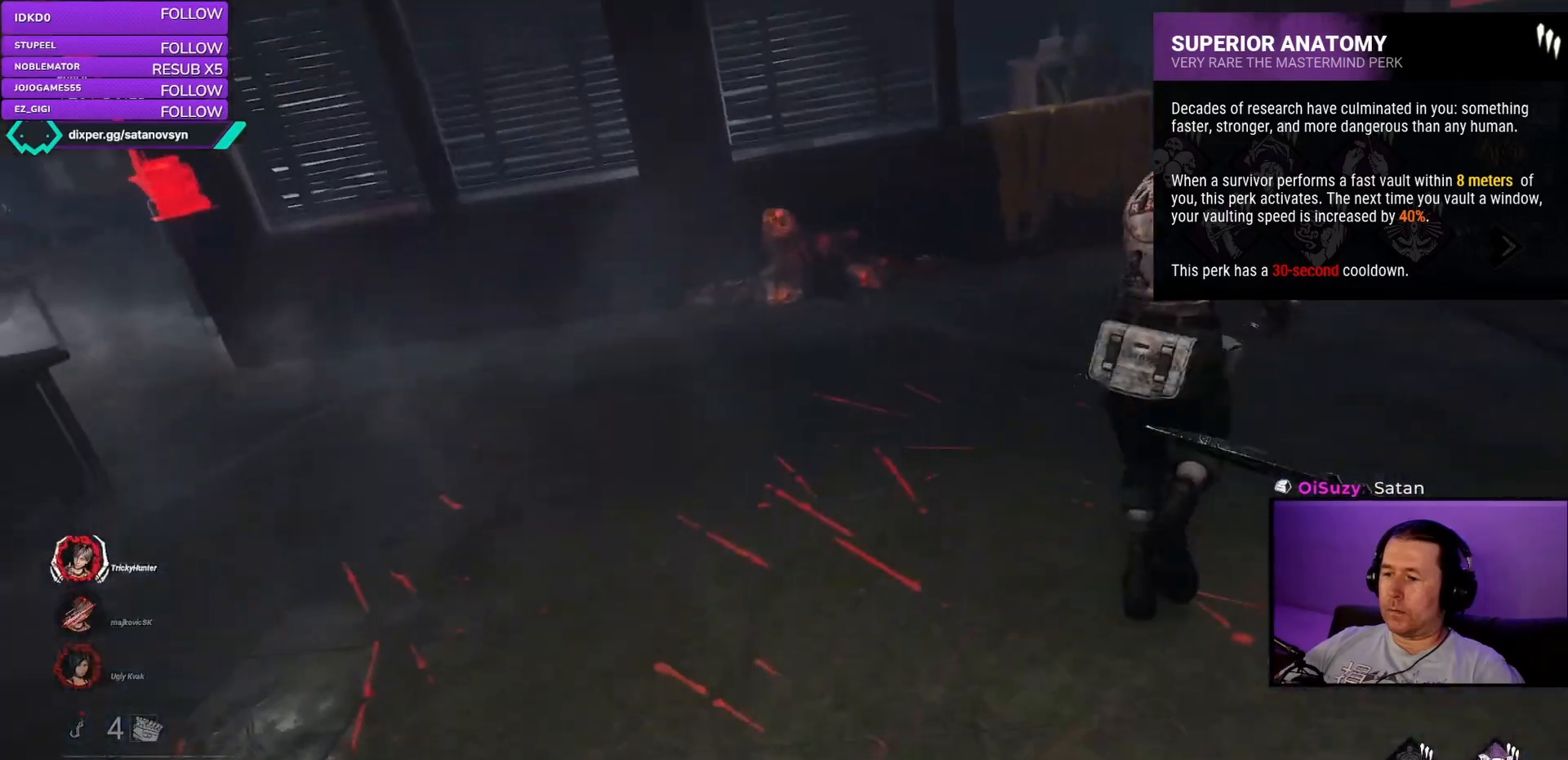
{"keys": ["w"], "mouse": ["right"], "events": []}
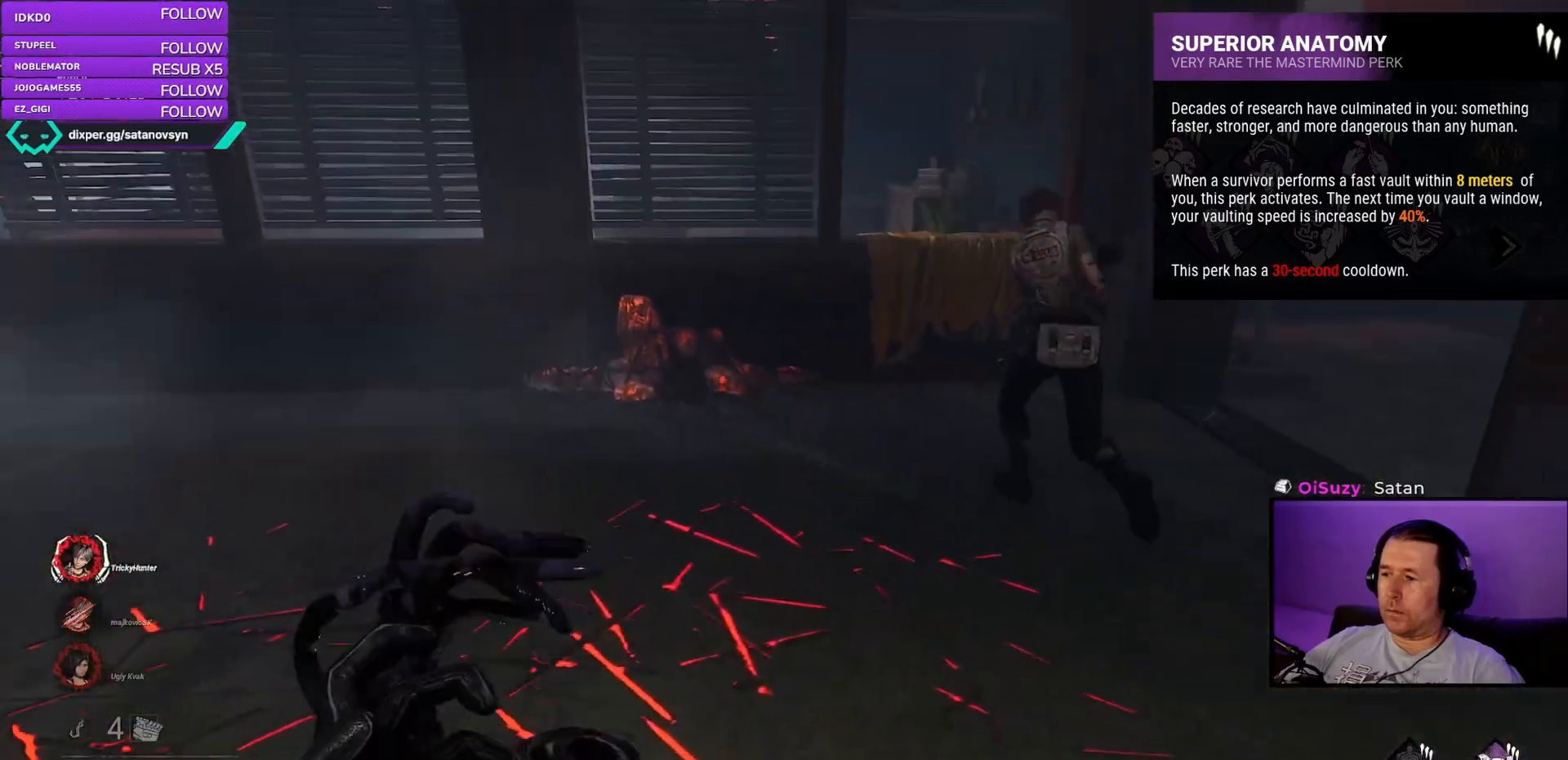
{"keys": ["w"], "mouse": ["right"], "events": []}
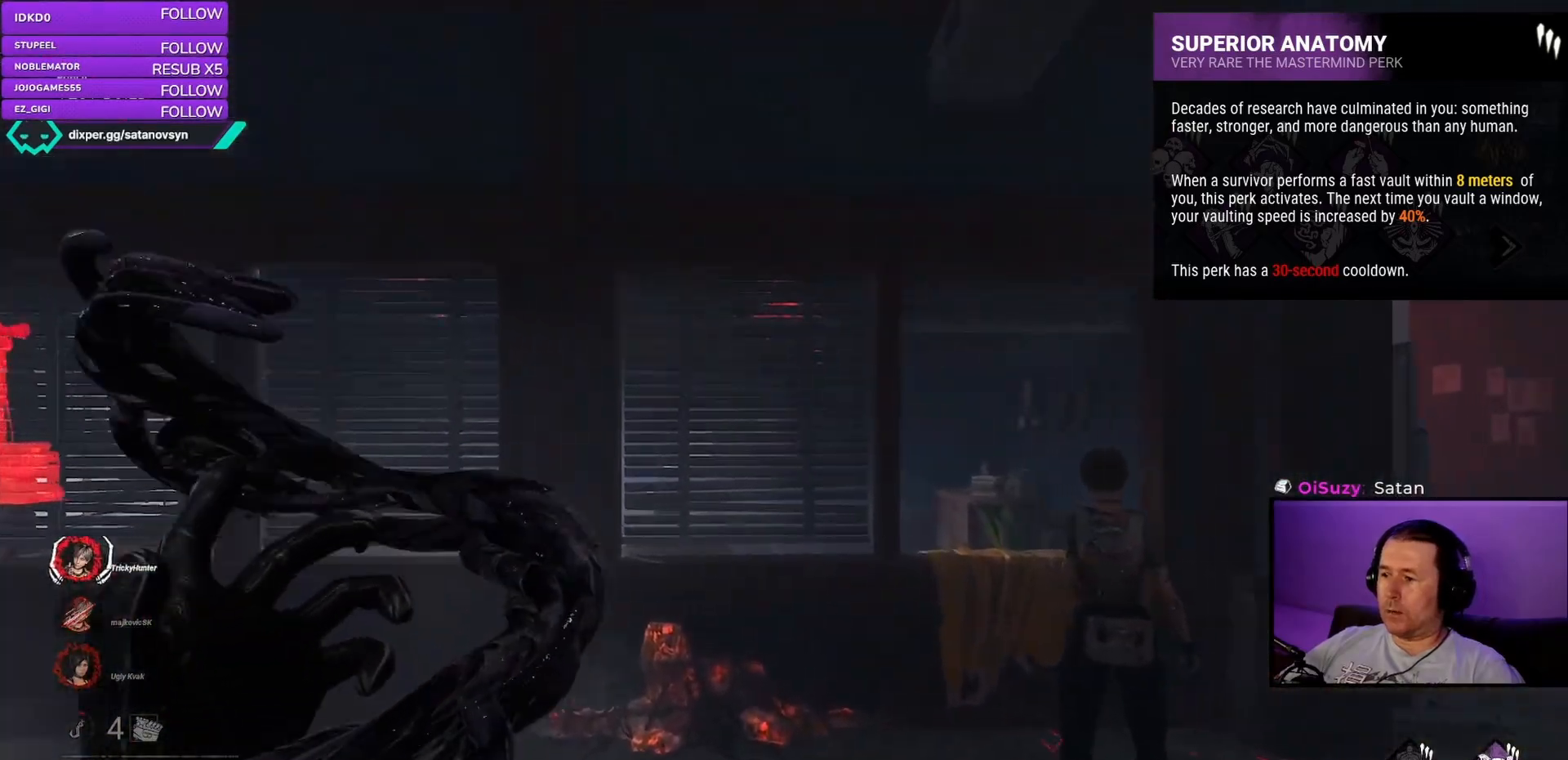
{"keys": ["w"], "mouse": ["left", "right"], "events": [[200, "mouse_left", "down"], [450, "space", "down"], [500, "space", "up"]]}
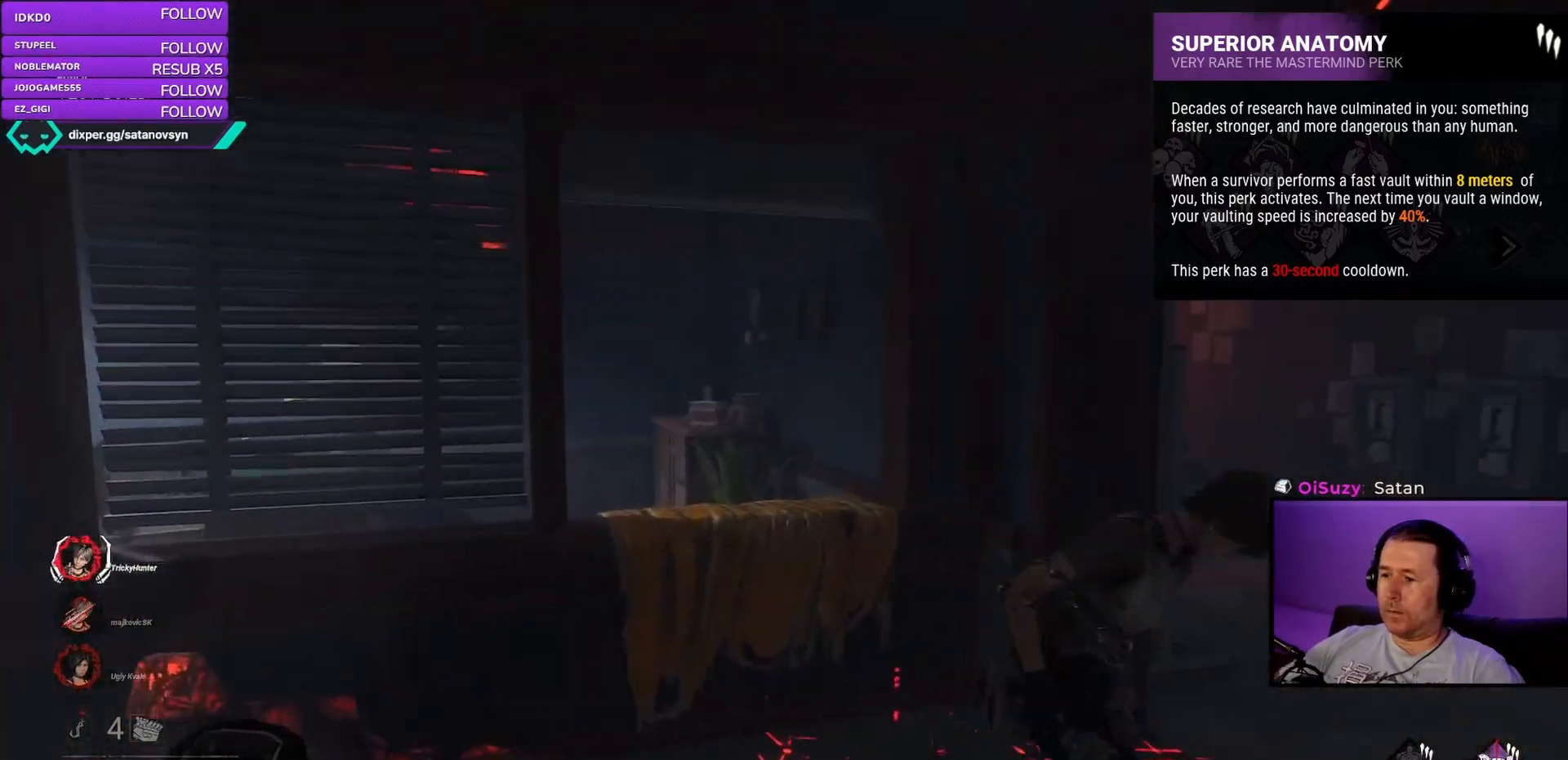
{"keys": ["w"], "mouse": [], "events": [[83, "mouse_left", "up"], [200, "mouse_right", "up"]]}
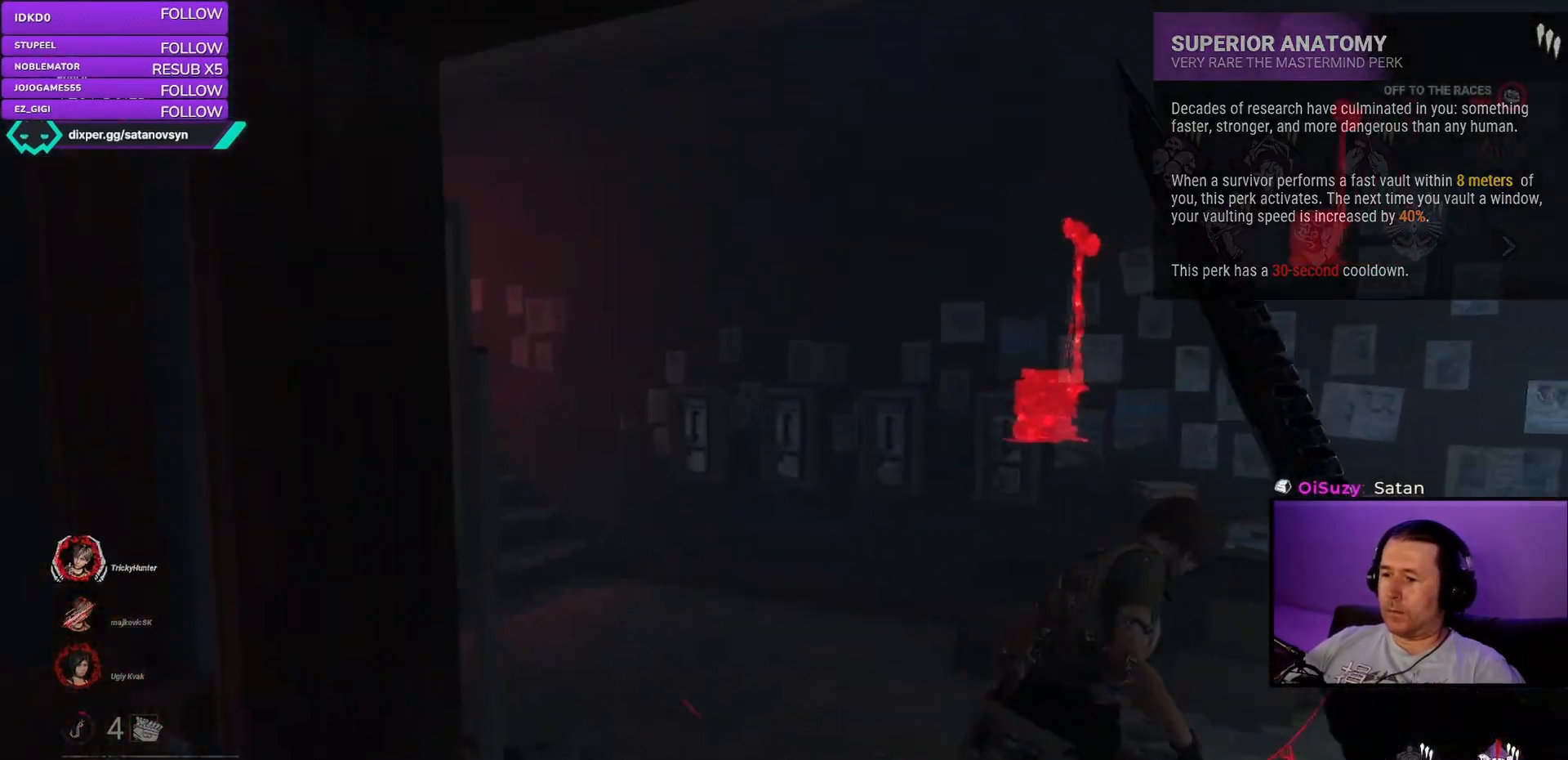
{"keys": ["w"], "mouse": [], "events": [[333, "a", "down"], [417, "a", "up"]]}
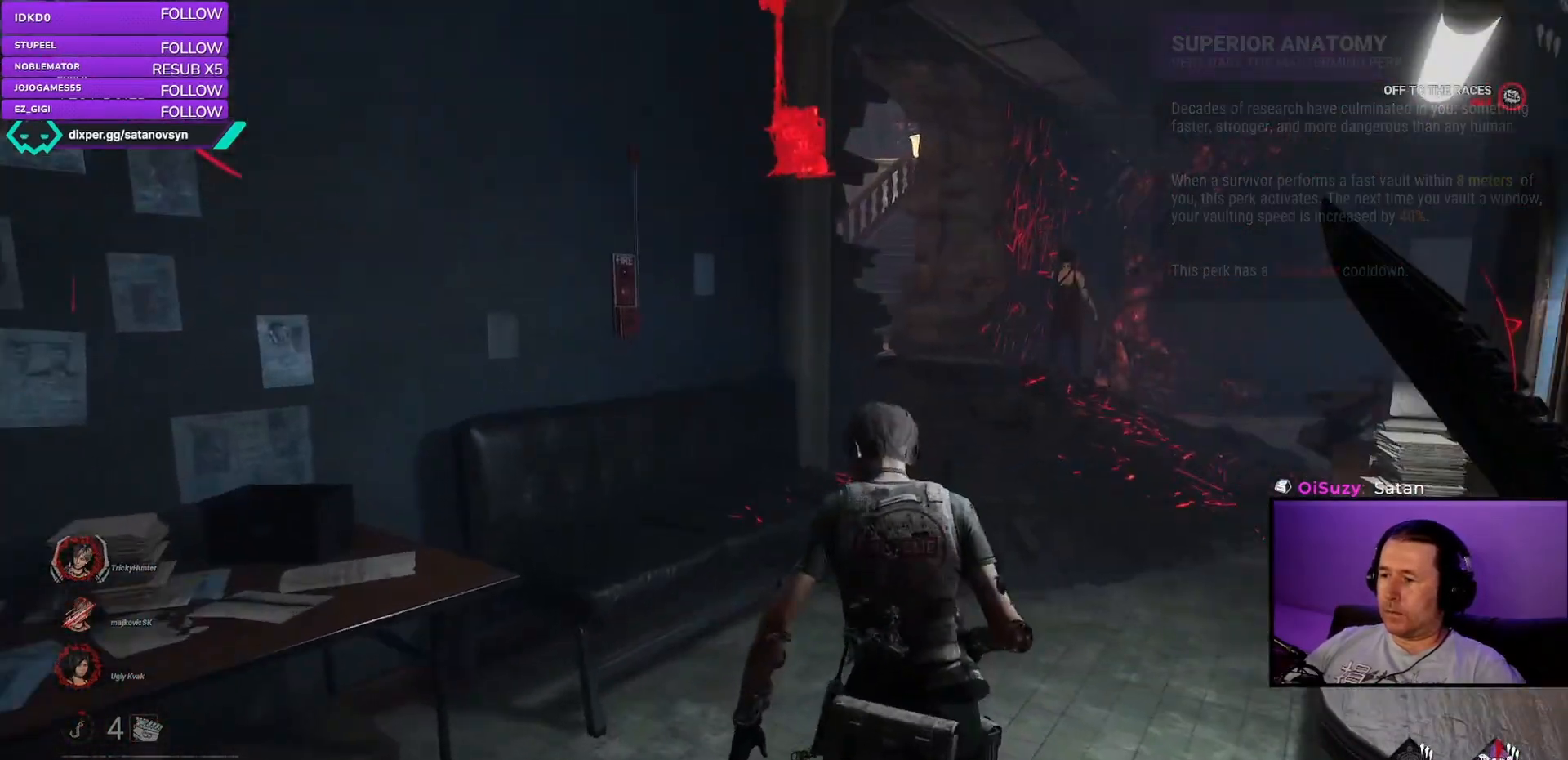
{"keys": ["w"], "mouse": ["right"], "events": [[183, "d", "down"], [183, "mouse_right", "down"], [400, "d", "up"]]}
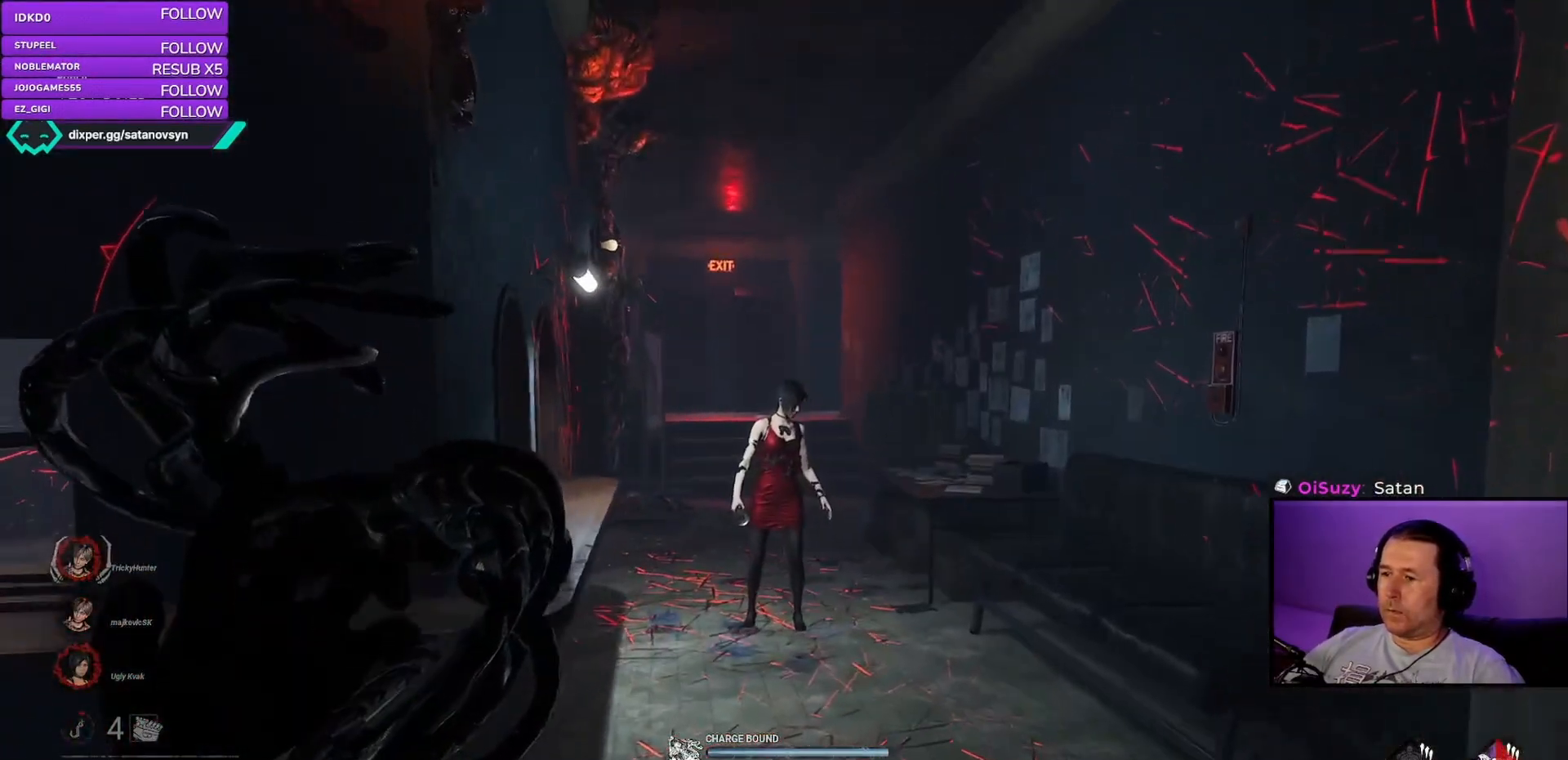
{"keys": ["w"], "mouse": ["left", "right"], "events": [[167, "mouse_left", "down"]]}
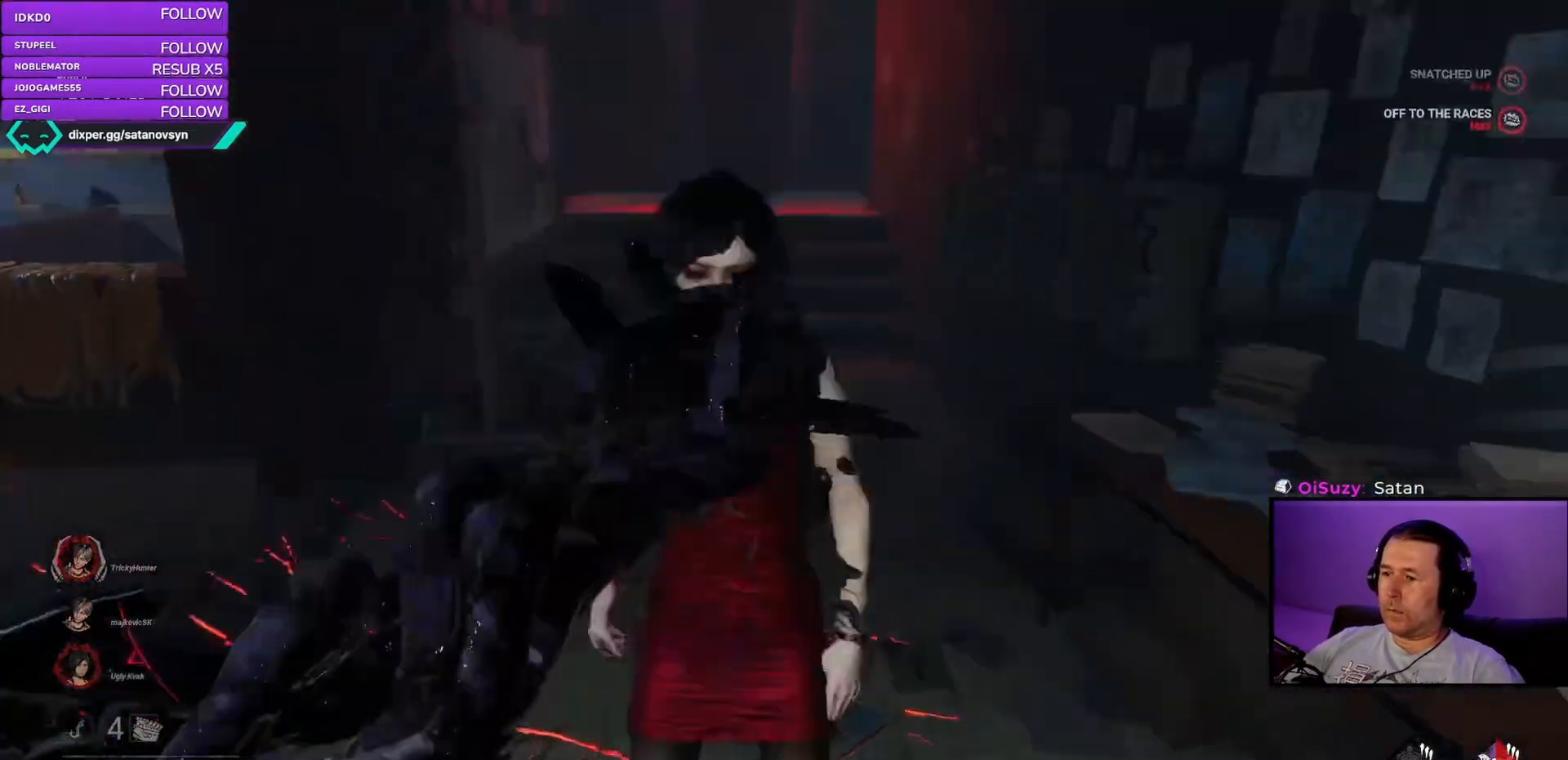
{"keys": ["w"], "mouse": ["right"], "events": [[50, "mouse_left", "up"]]}
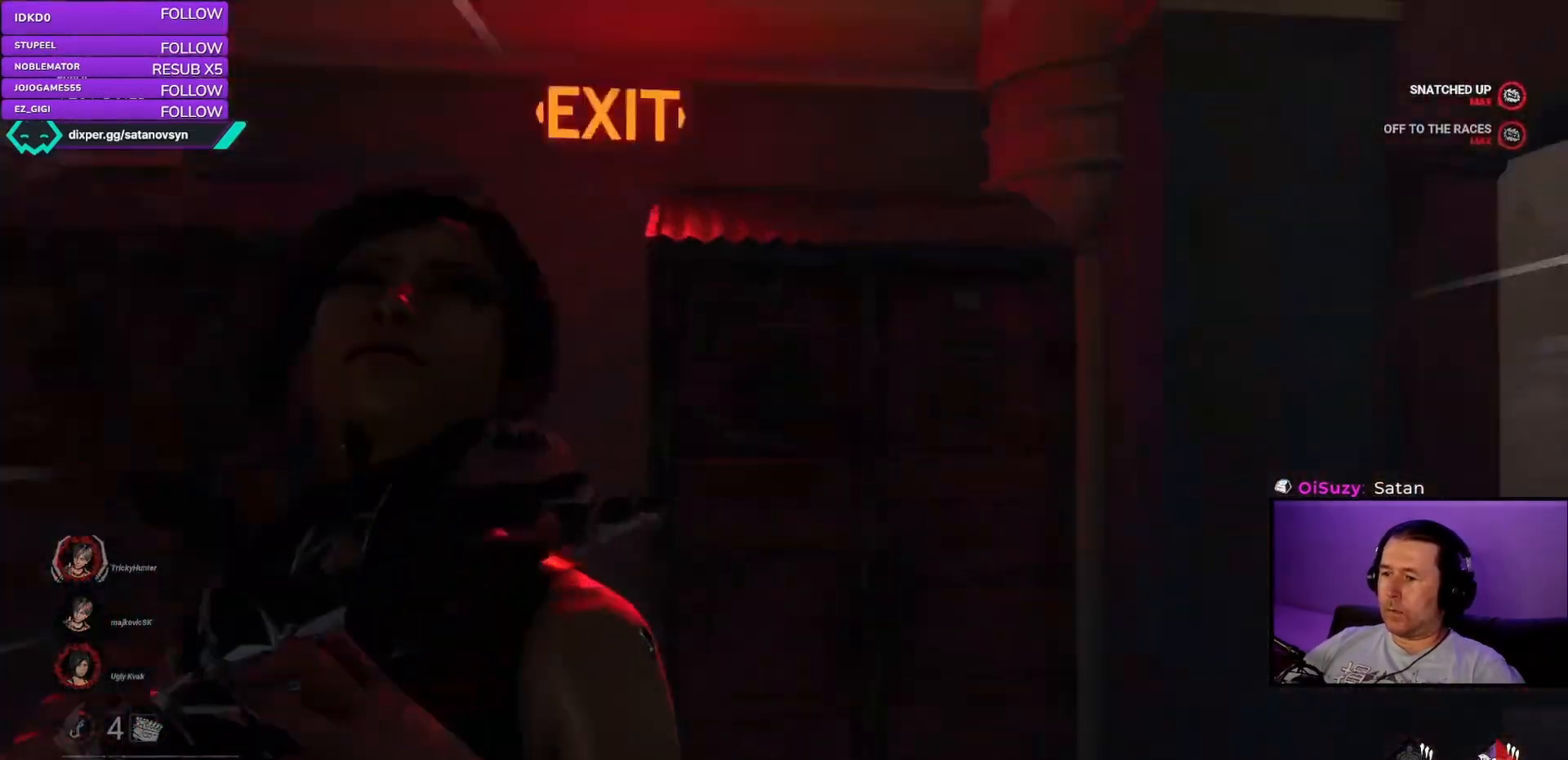
{"keys": ["w"], "mouse": ["right"], "events": []}
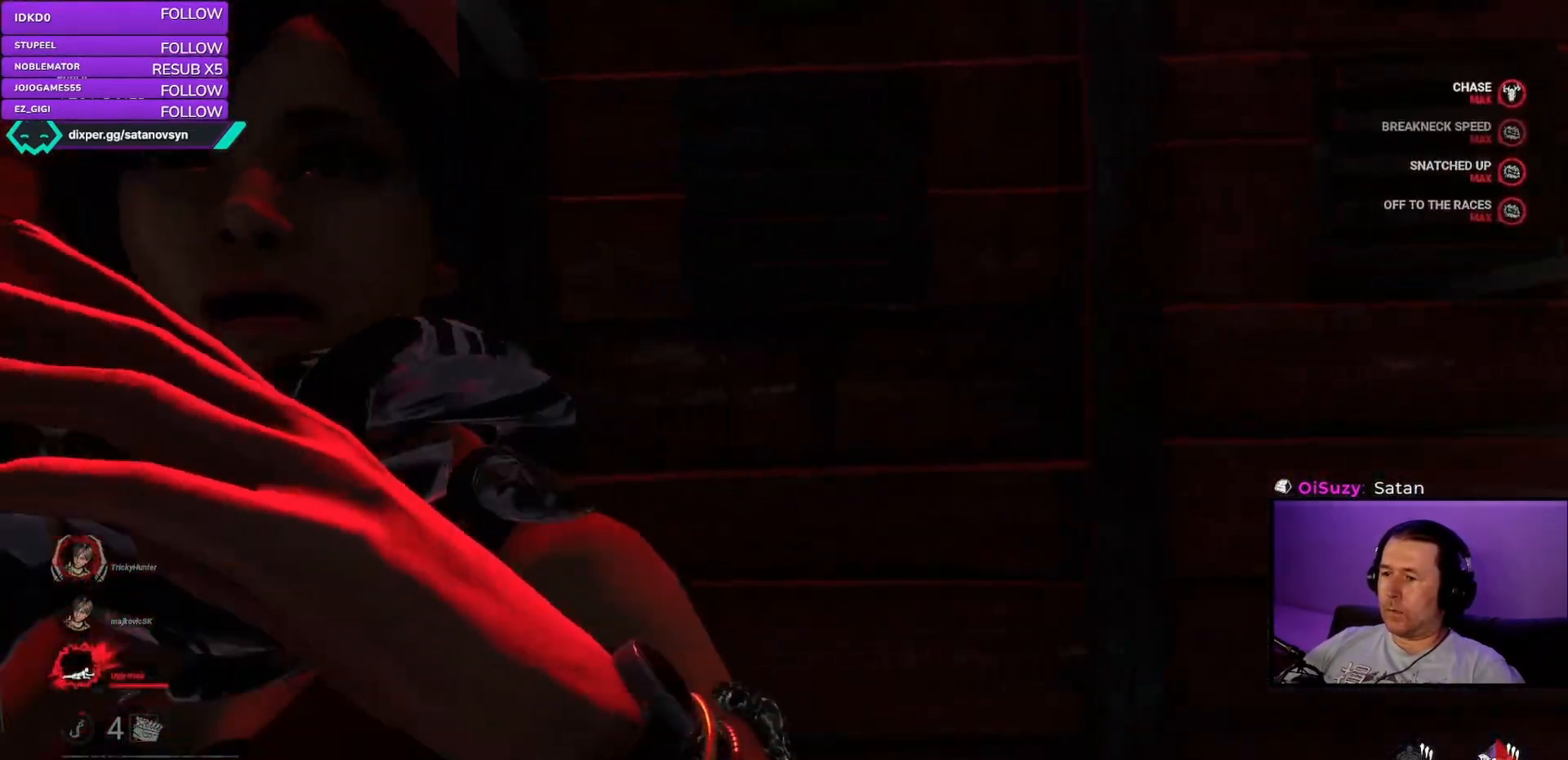
{"keys": ["w"], "mouse": ["right"], "events": []}
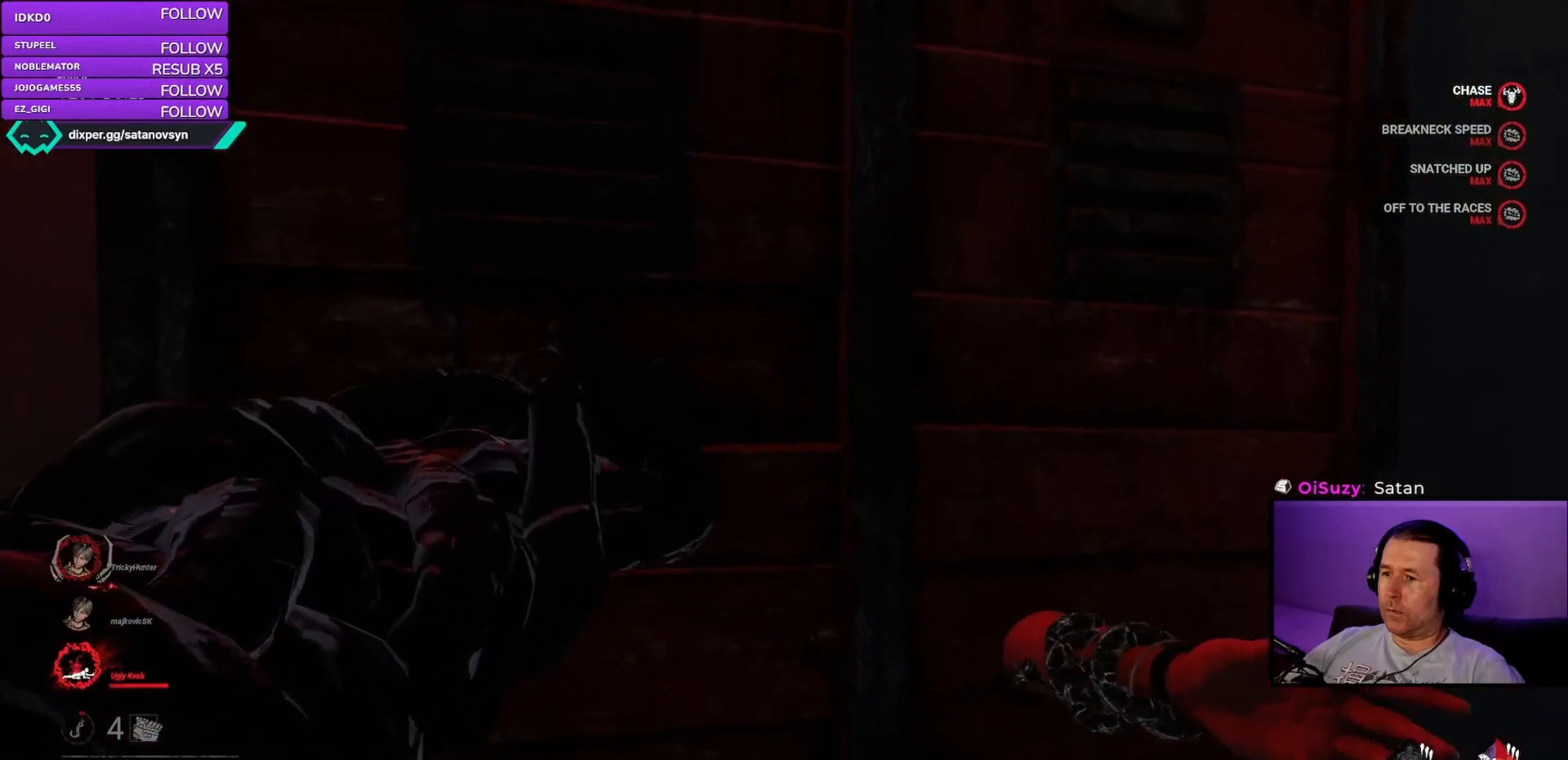
{"keys": ["w"], "mouse": ["right"], "events": []}